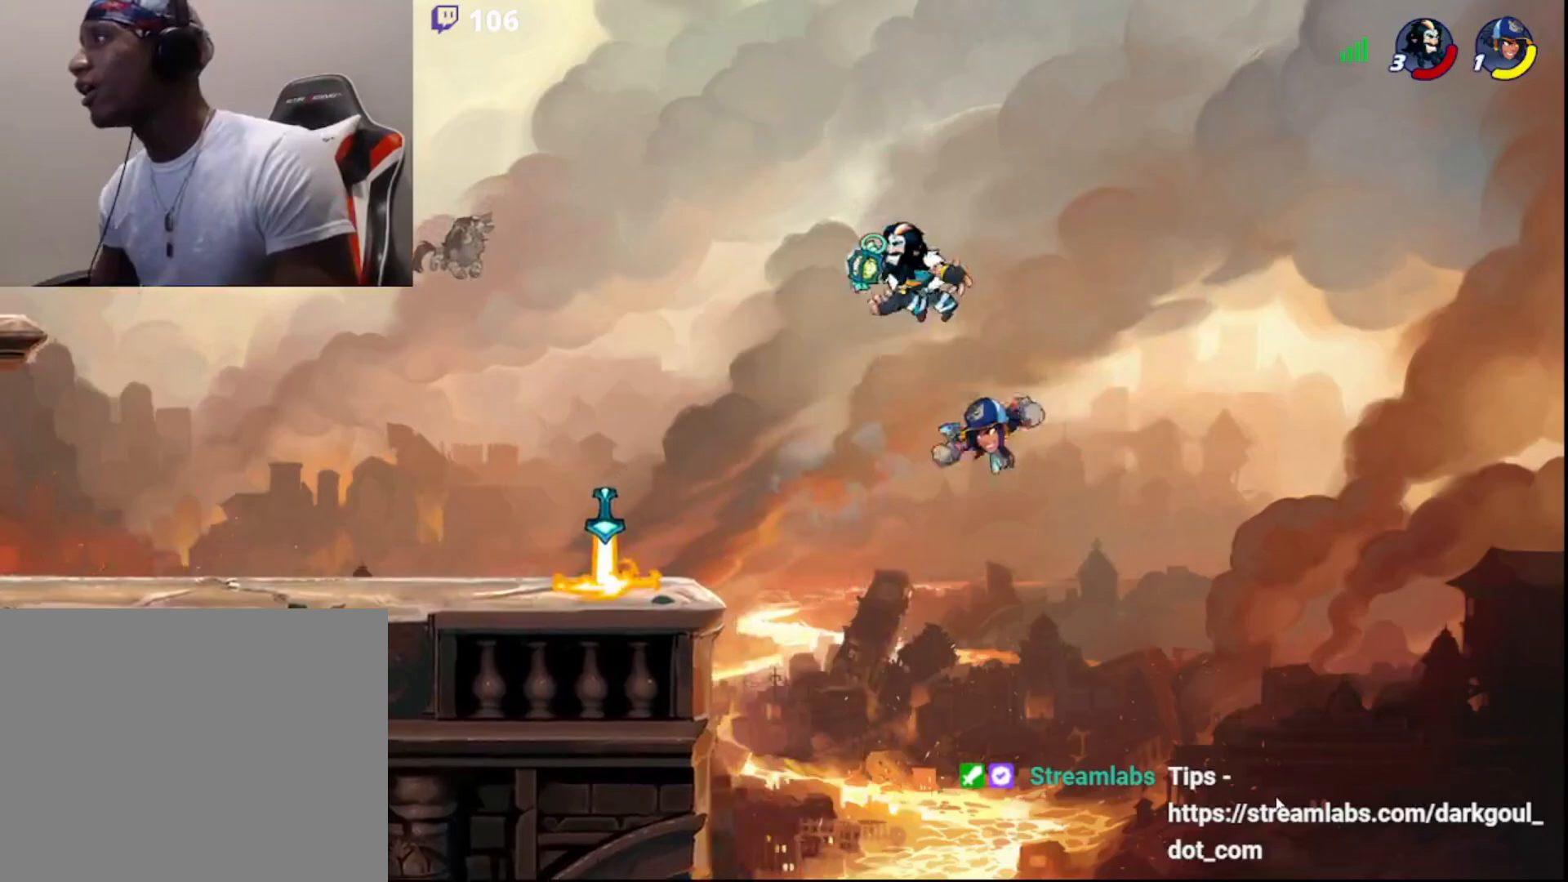
Gameplay with a controller (PlayStation layout); each line is a JSON object with the inputs held at the frame after it. "events" lists button and stick changes between this image and that frame as [ms after this image, input, new state], when the widget could be followed in between.
{"buttons": [], "left_stick": "left", "right_stick": "center", "events": [[50, "CROSS", "down"], [67, "left_stick", "left"], [100, "CROSS", "up"], [133, "CROSS", "down"], [233, "CROSS", "up"], [300, "L3", "up"]]}
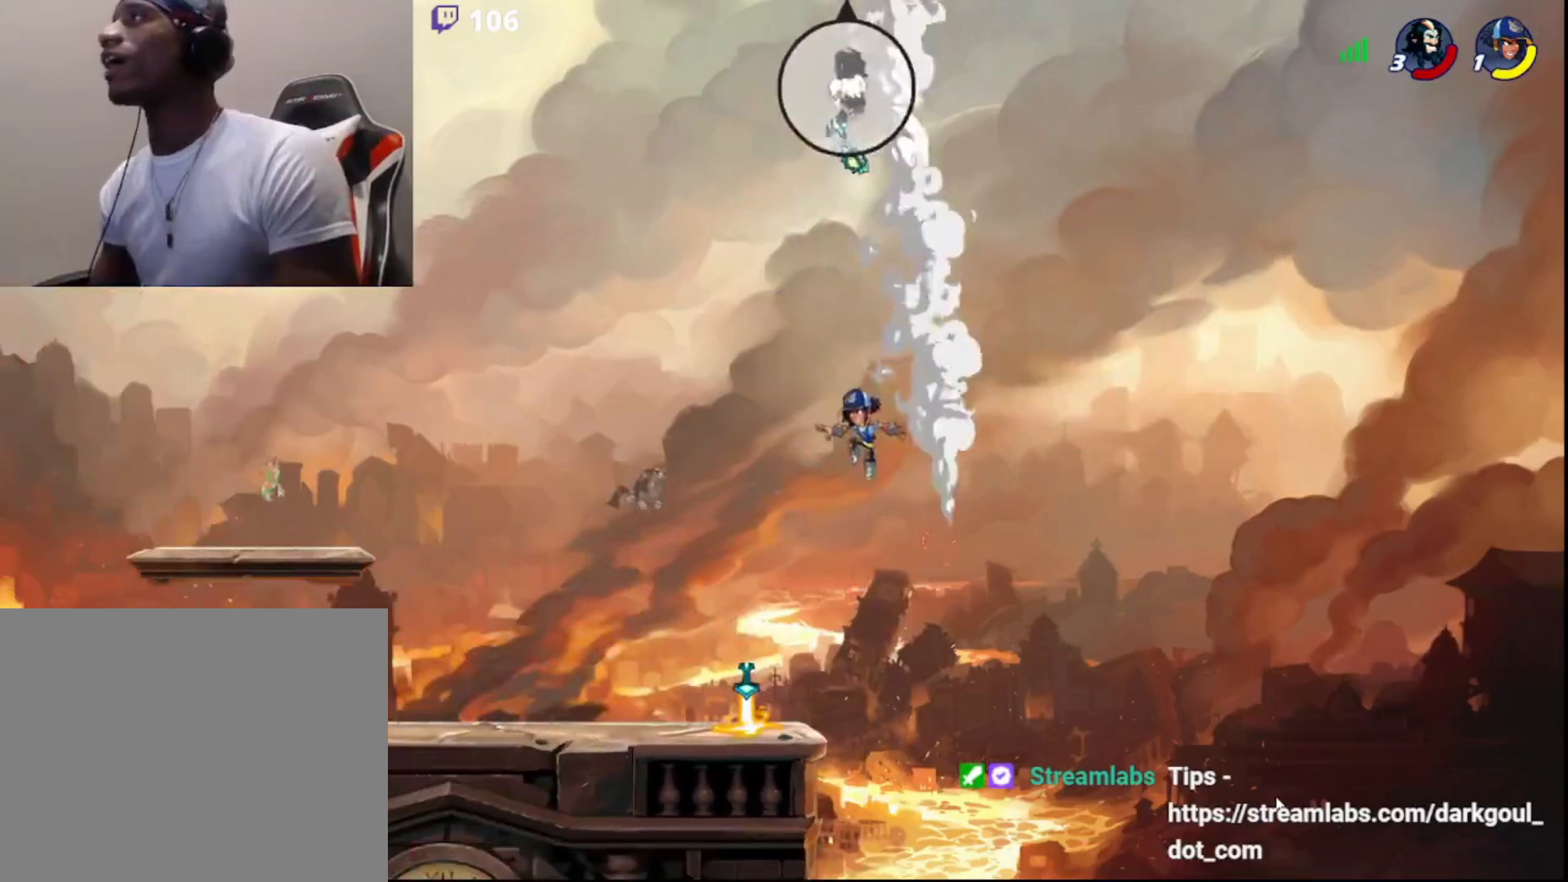
{"buttons": [], "left_stick": "left", "right_stick": "center", "events": []}
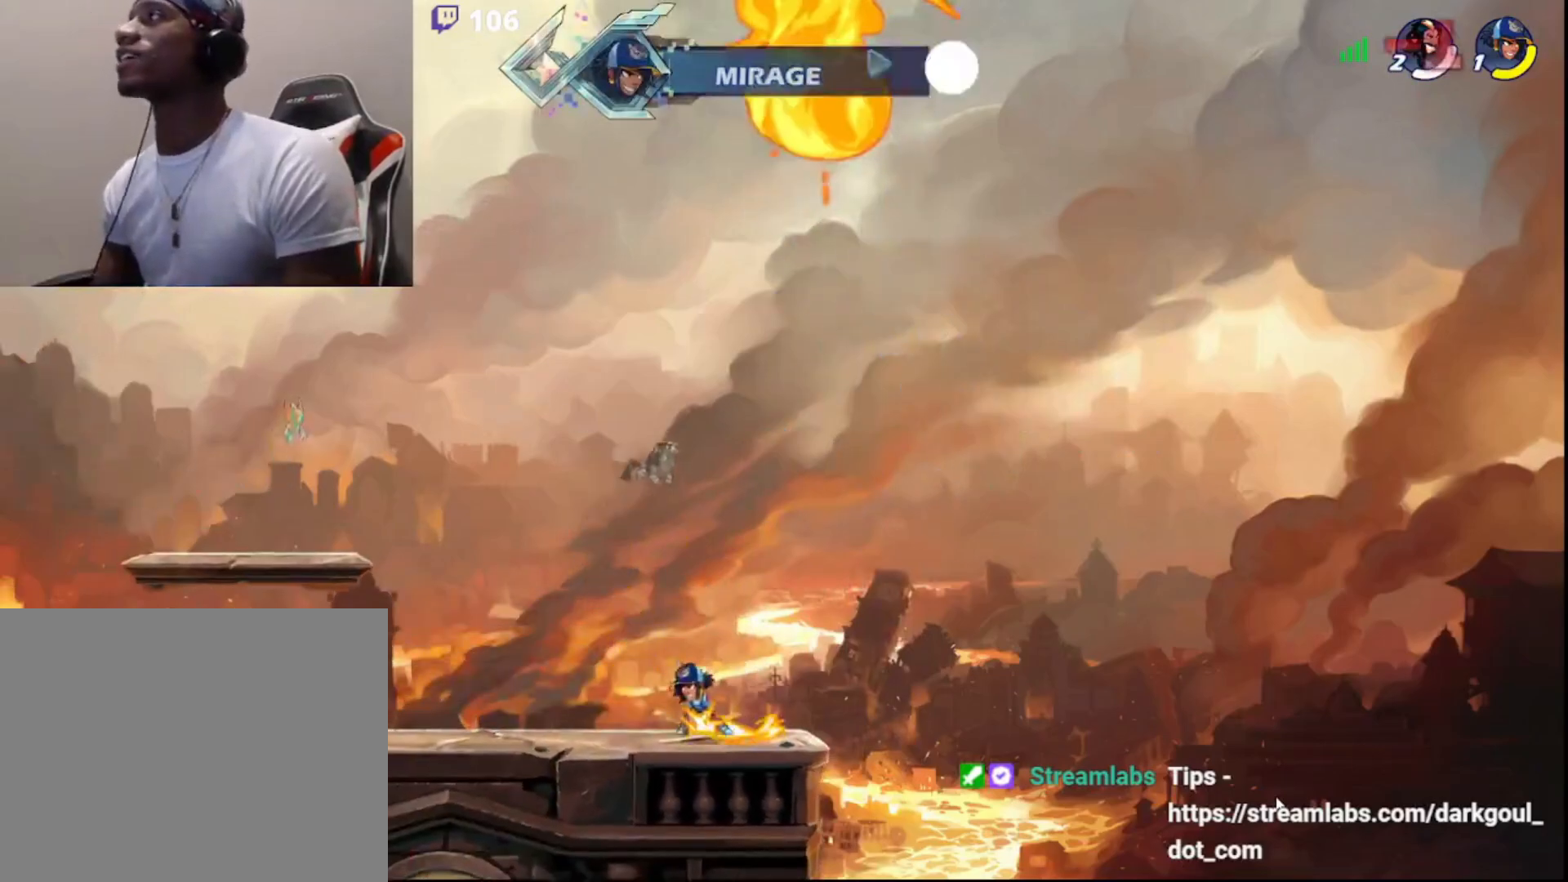
{"buttons": [], "left_stick": "center", "right_stick": "center", "events": [[50, "left_stick", "center"]]}
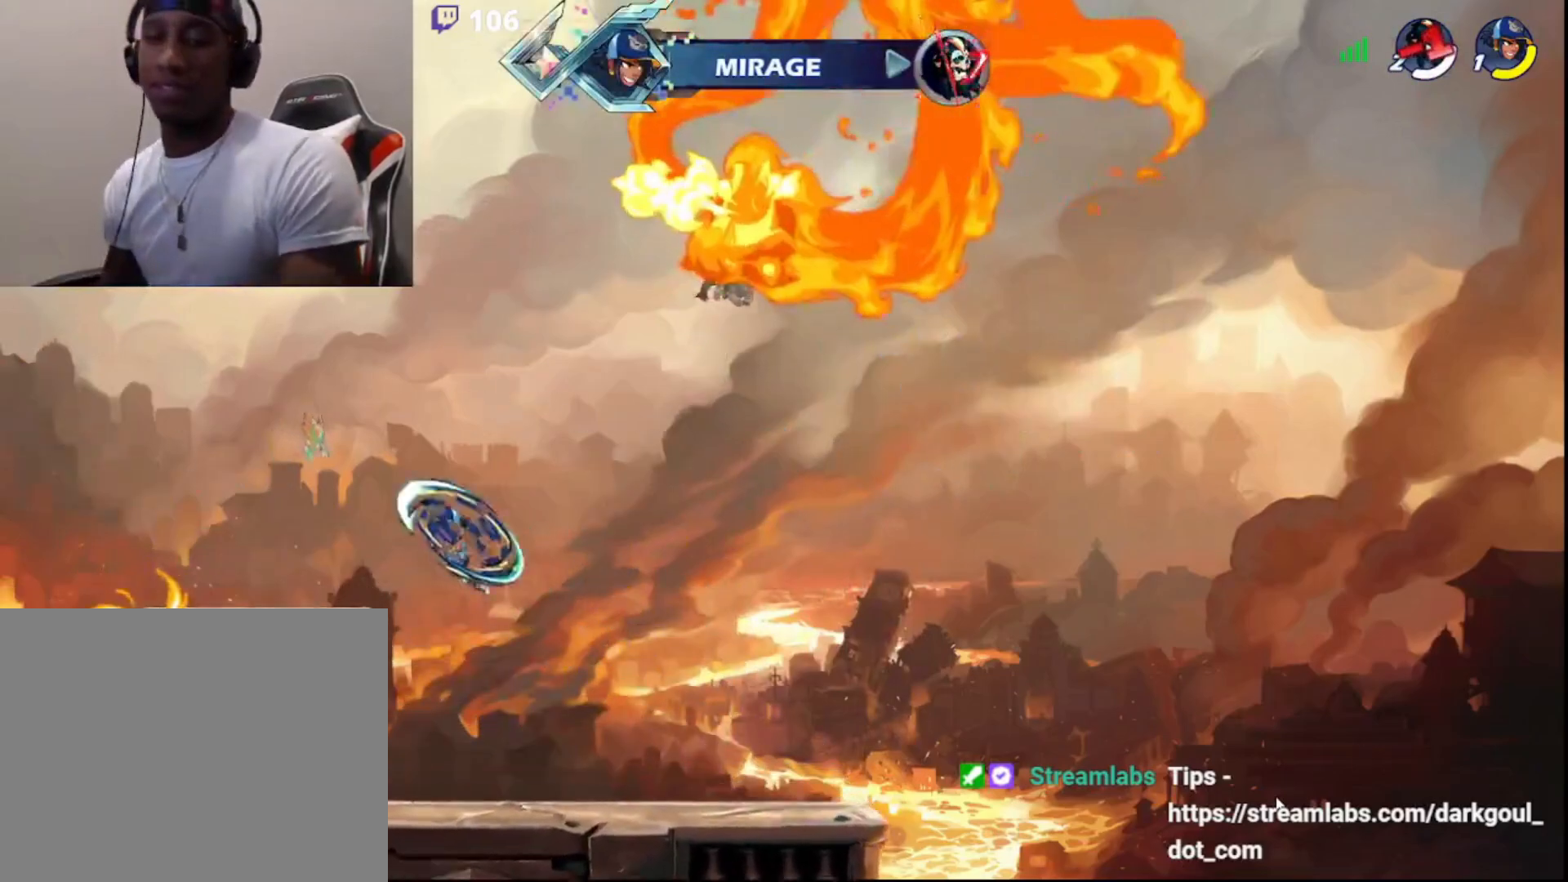
{"buttons": [], "left_stick": "center", "right_stick": "center", "events": []}
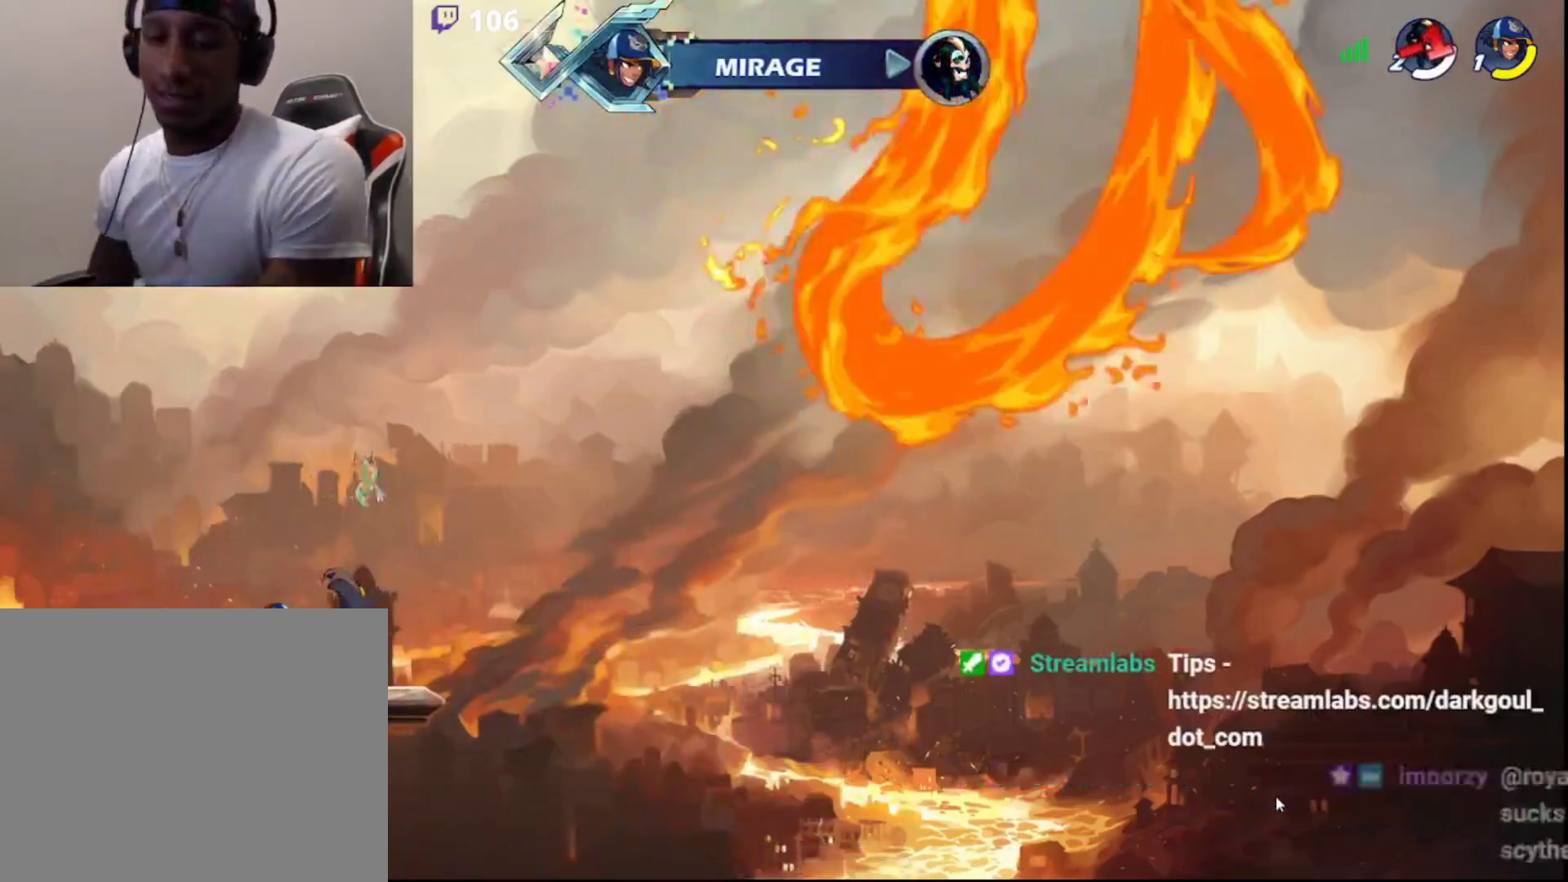
{"buttons": [], "left_stick": "center", "right_stick": "center", "events": []}
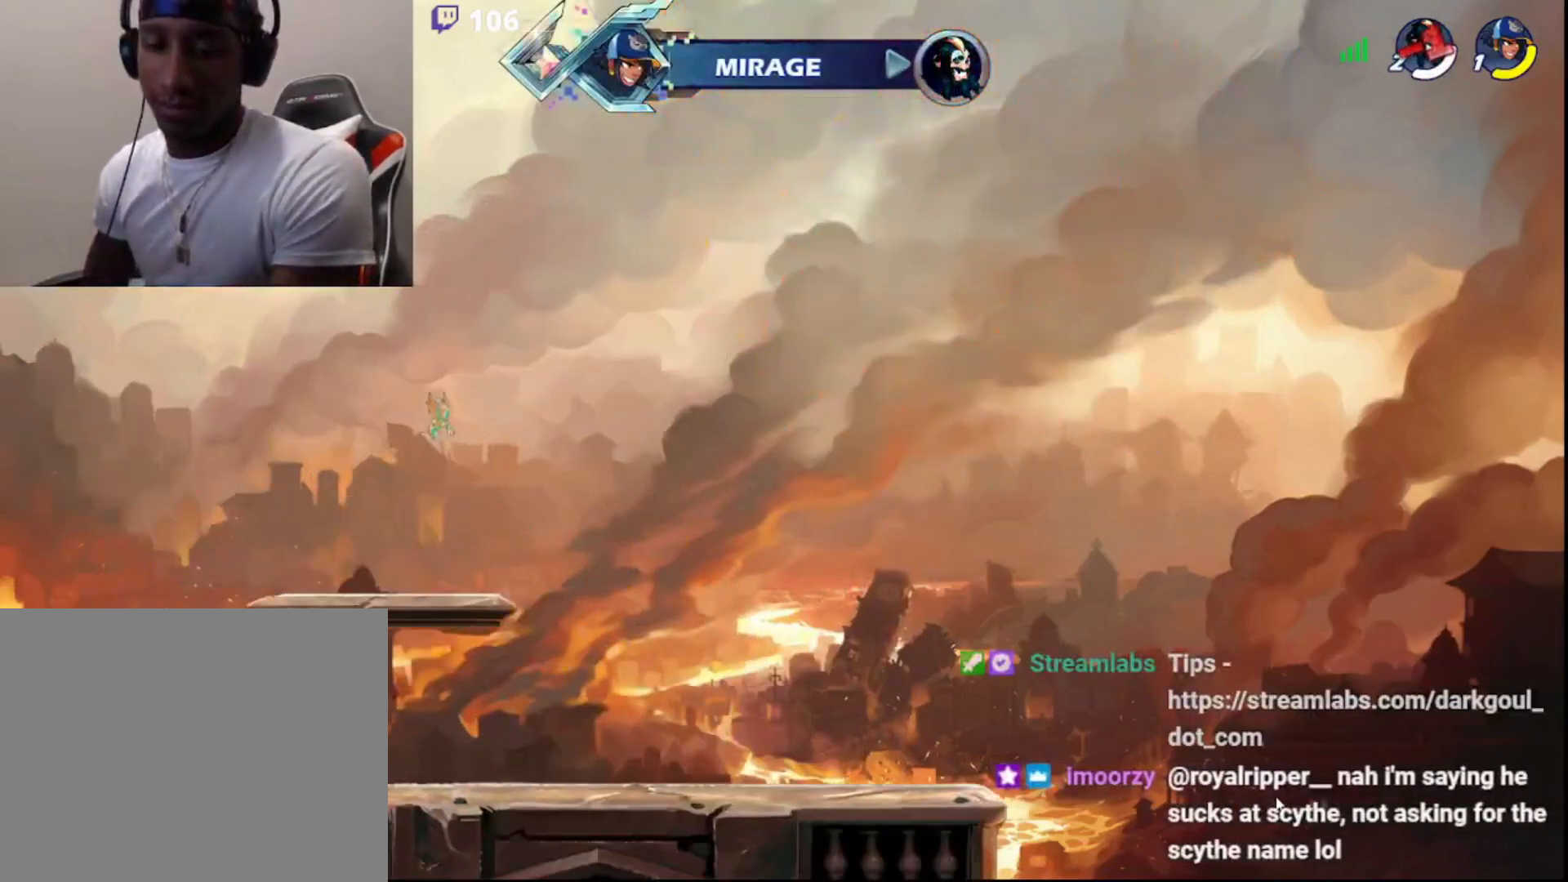
{"buttons": [], "left_stick": "center", "right_stick": "center", "events": []}
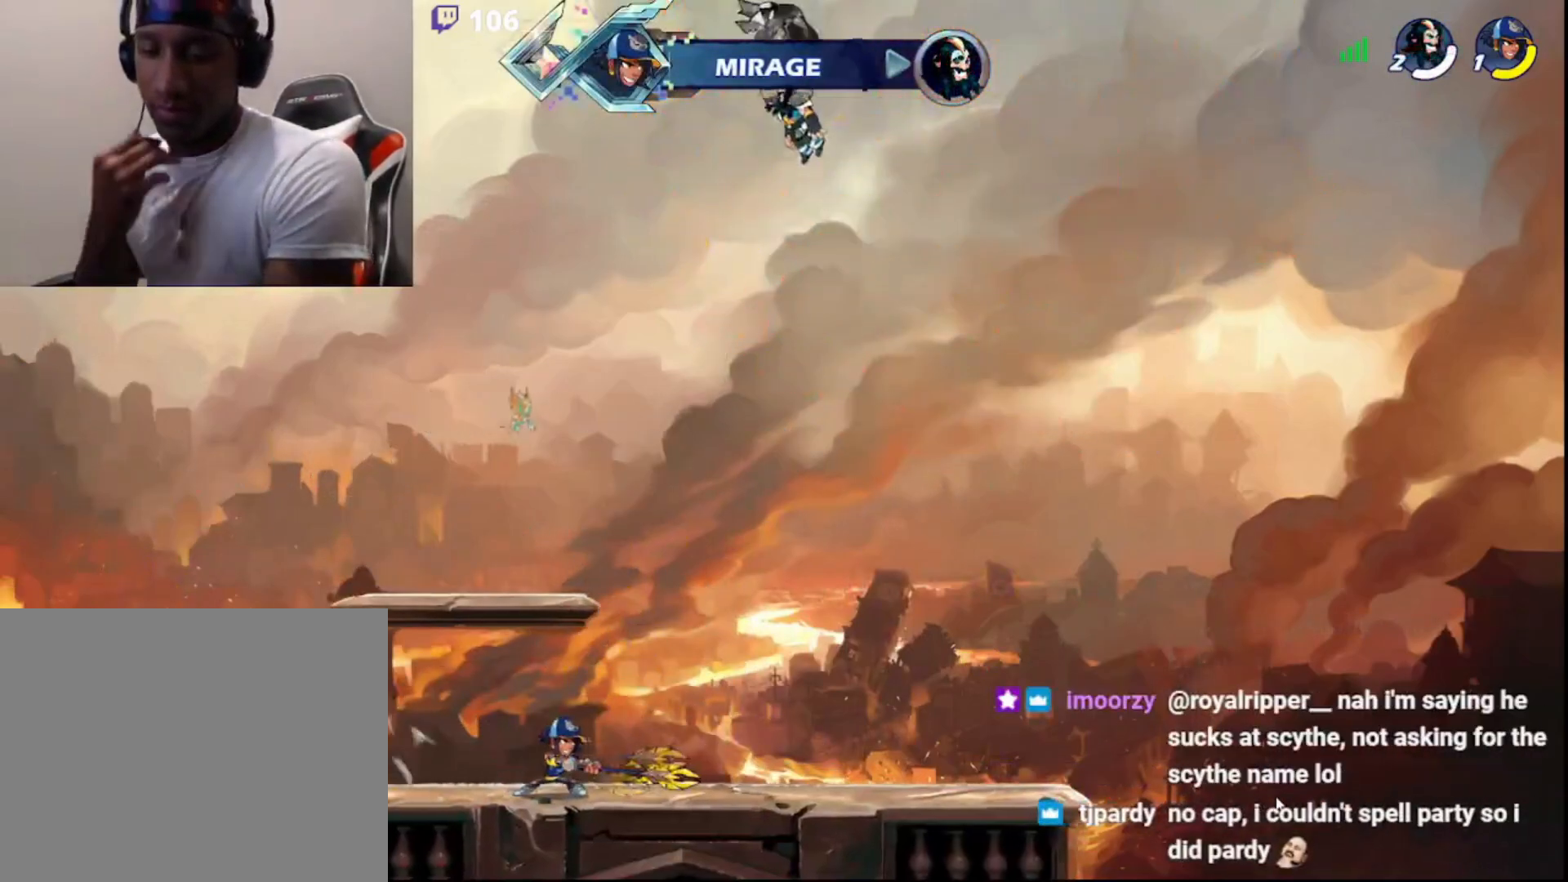
{"buttons": [], "left_stick": "center", "right_stick": "center", "events": []}
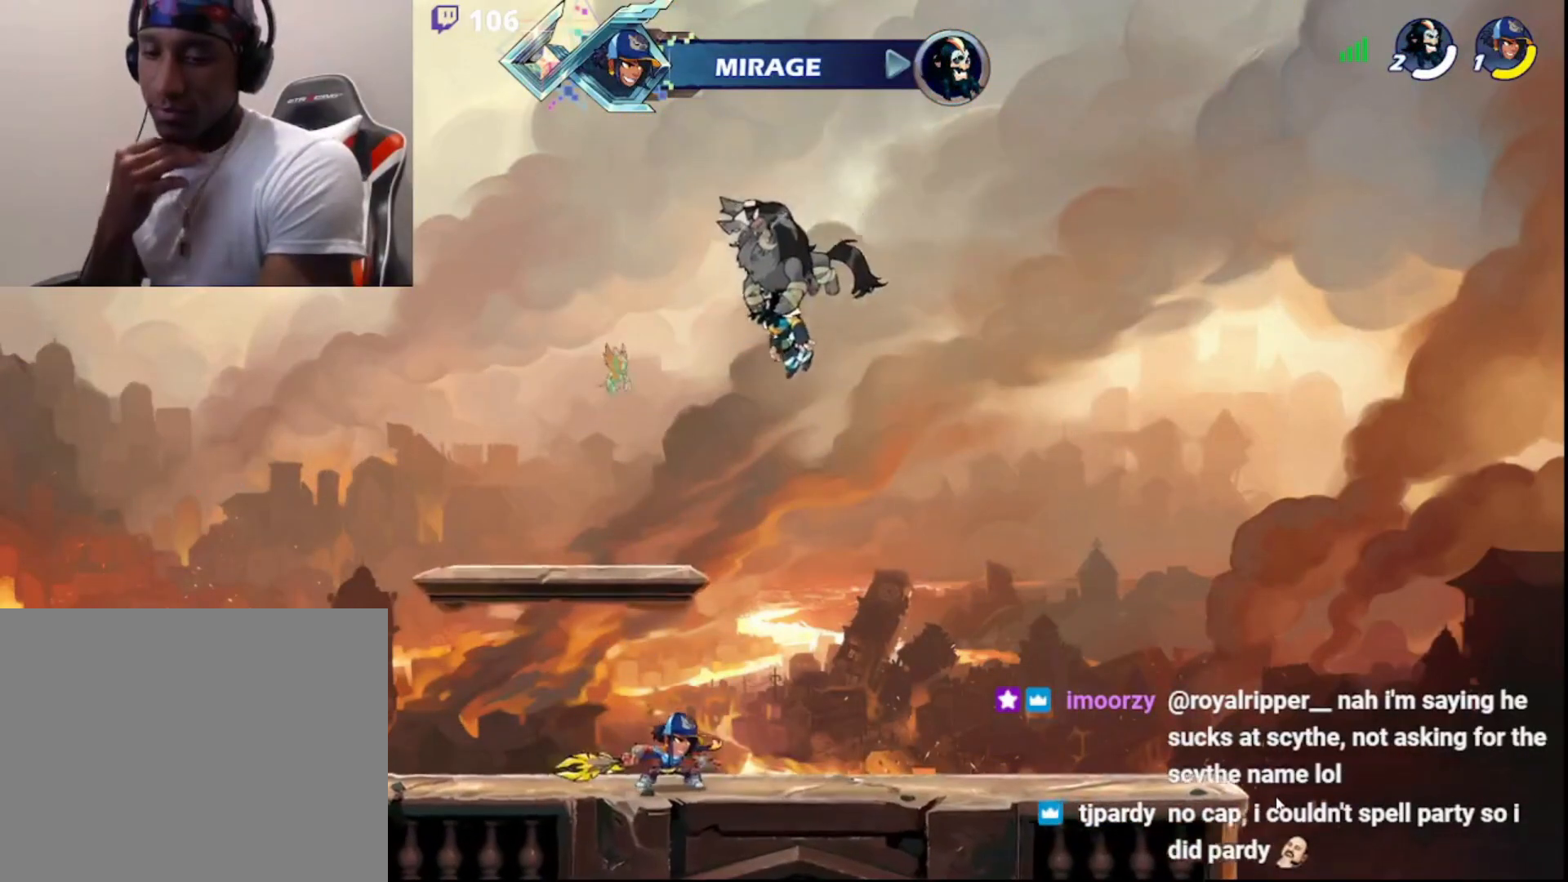
{"buttons": [], "left_stick": "center", "right_stick": "center", "events": []}
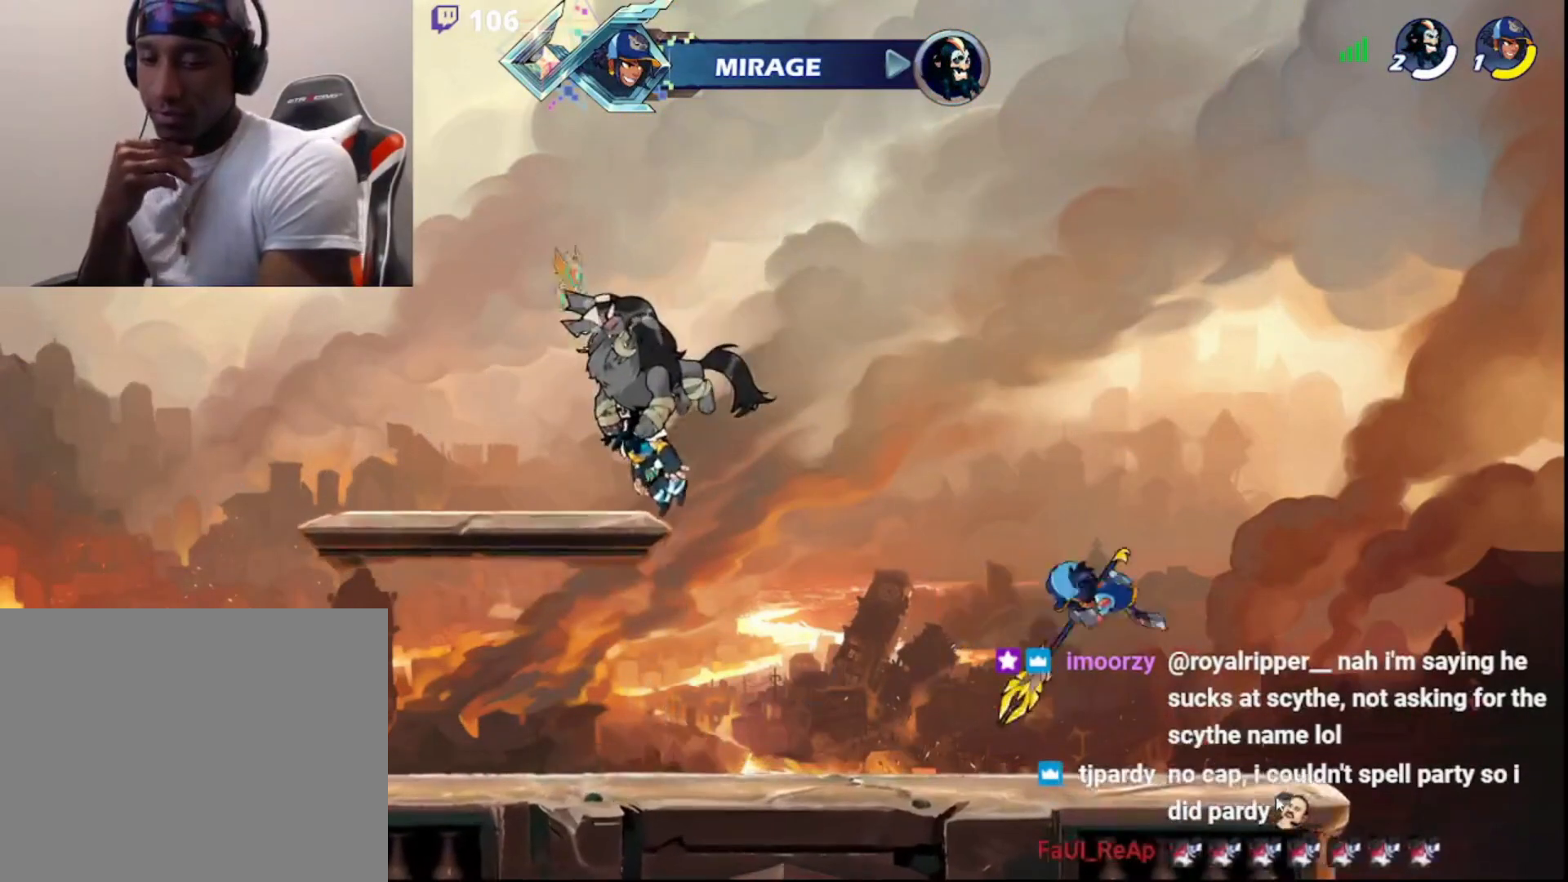
{"buttons": [], "left_stick": "center", "right_stick": "center", "events": []}
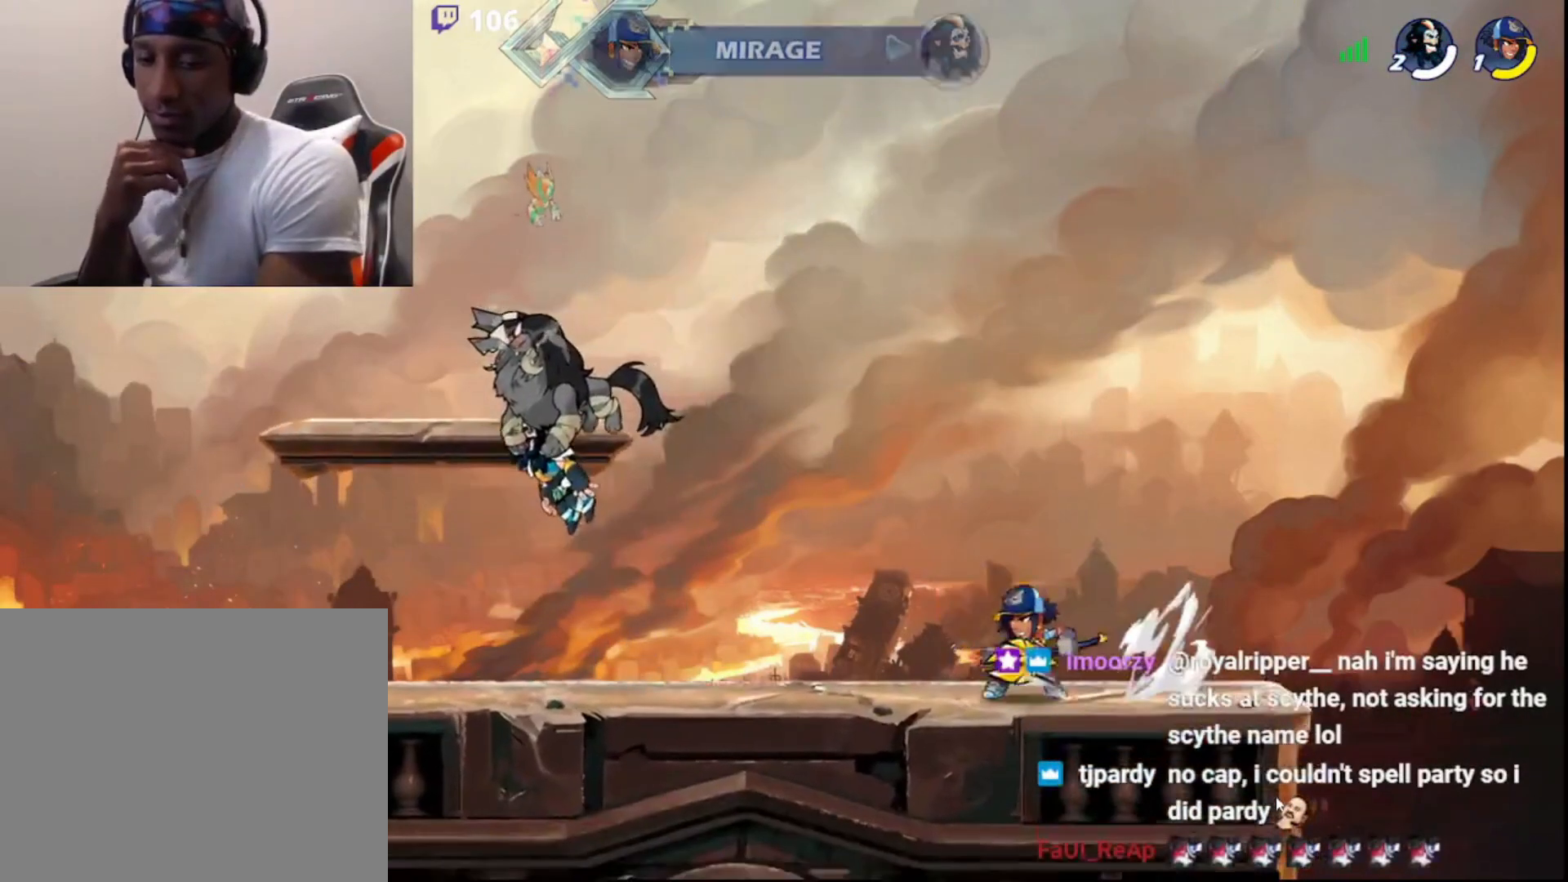
{"buttons": [], "left_stick": "center", "right_stick": "center", "events": []}
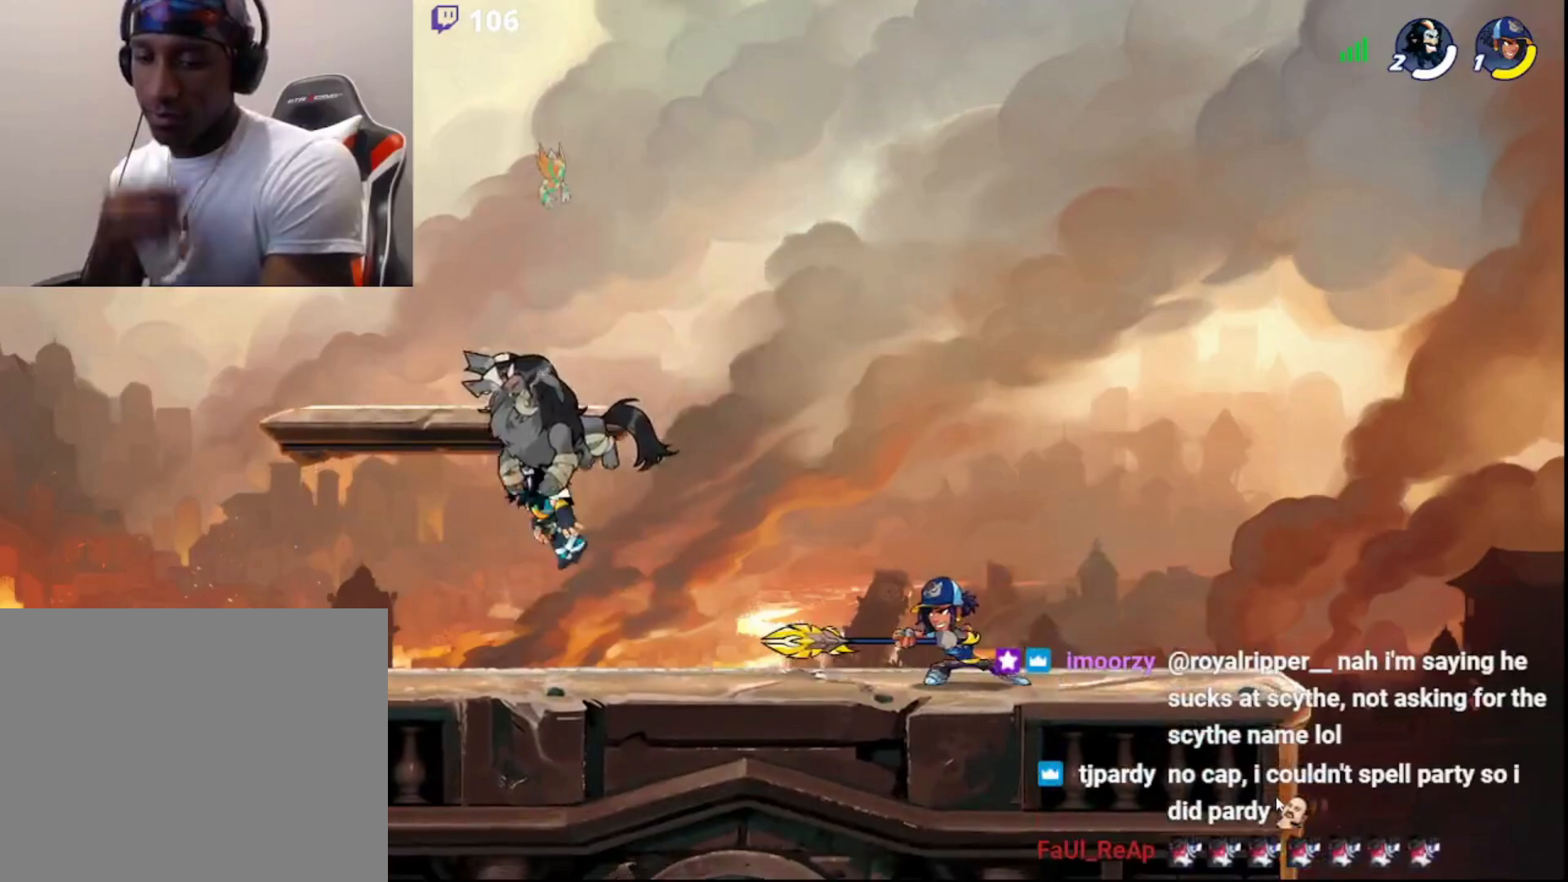
{"buttons": [], "left_stick": "center", "right_stick": "center", "events": []}
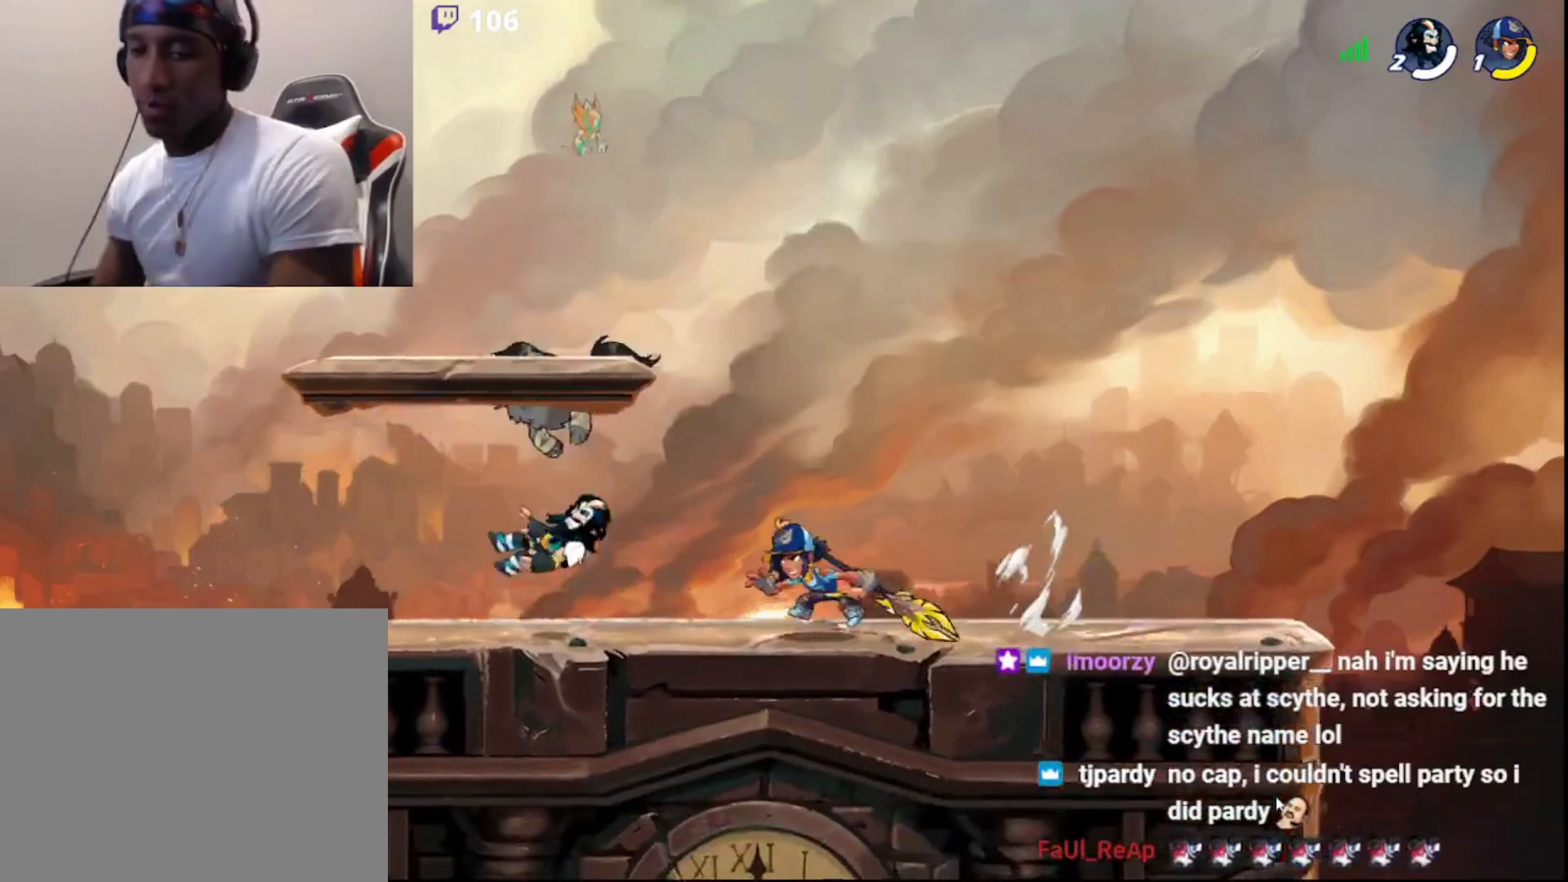
{"buttons": [], "left_stick": "center", "right_stick": "center", "events": []}
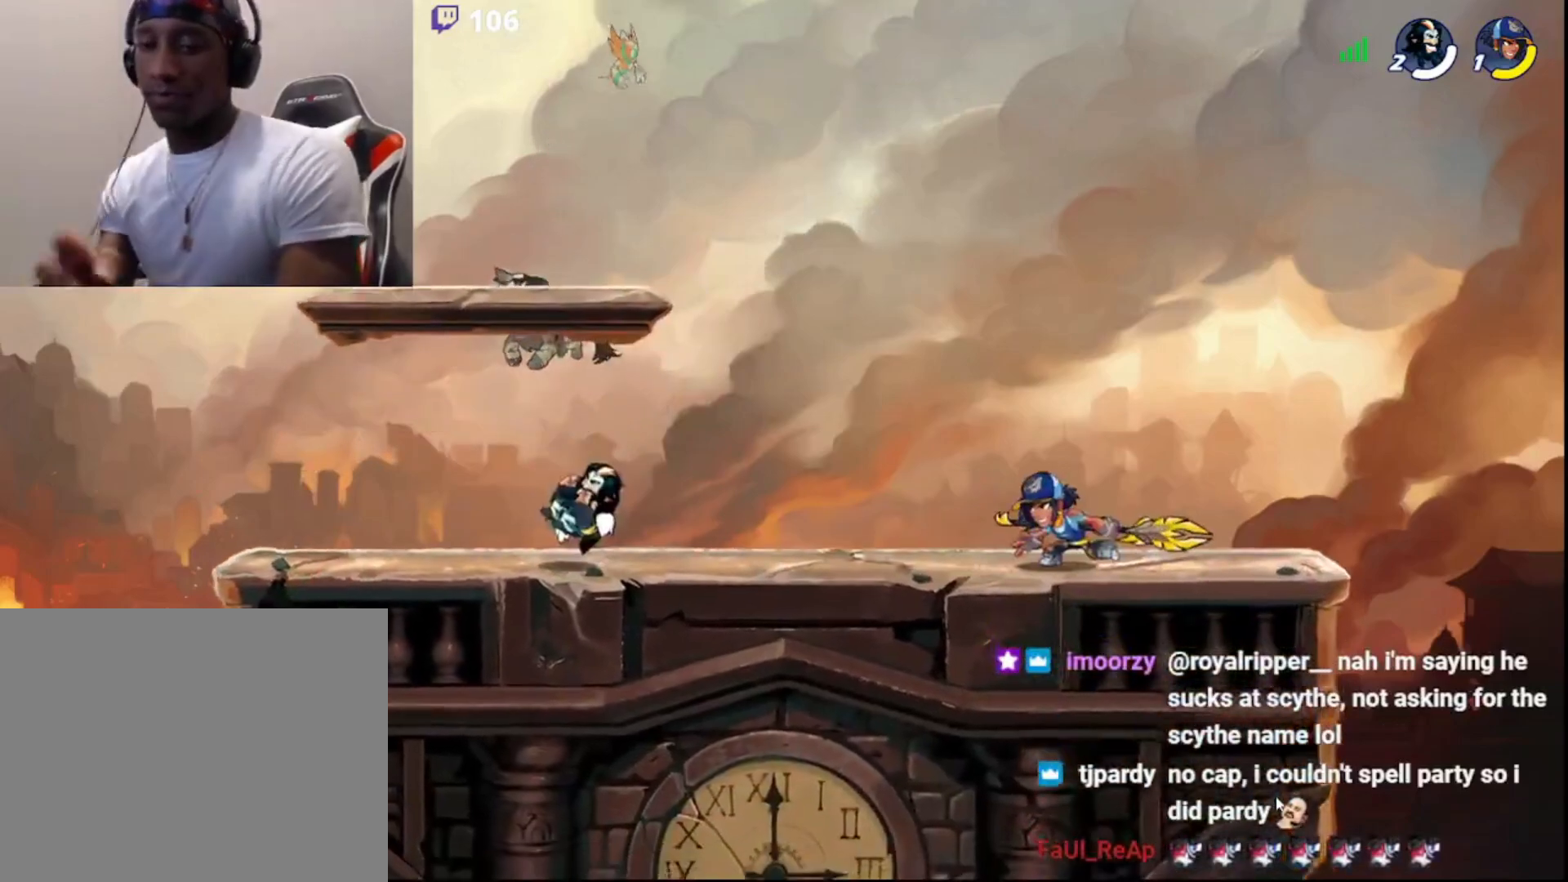
{"buttons": [], "left_stick": "center", "right_stick": "center", "events": []}
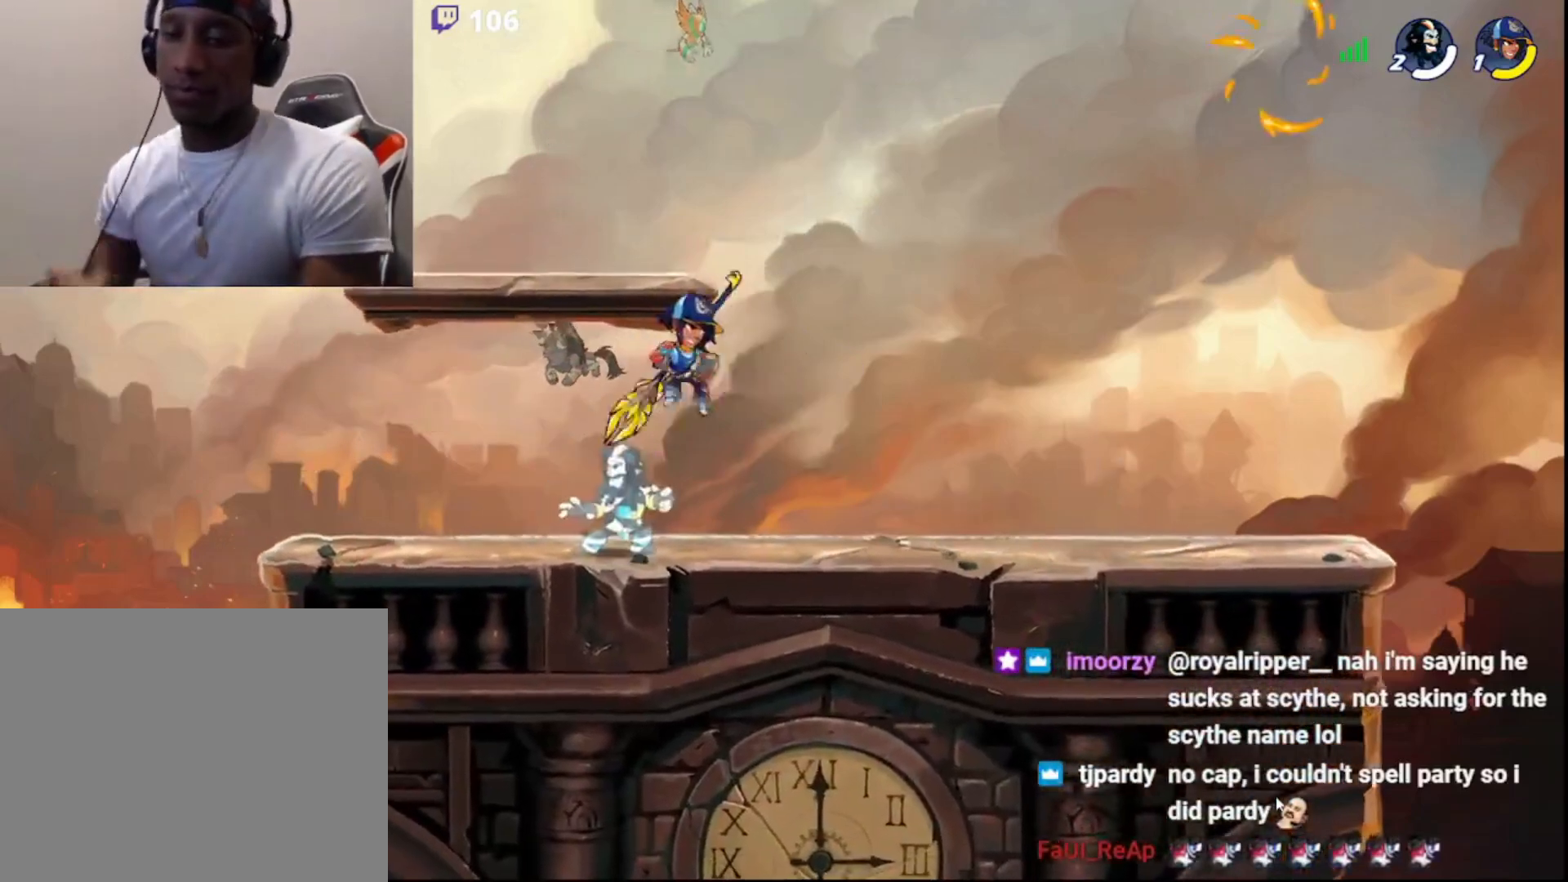
{"buttons": [], "left_stick": "right", "right_stick": "center", "events": [[400, "left_stick", "right"]]}
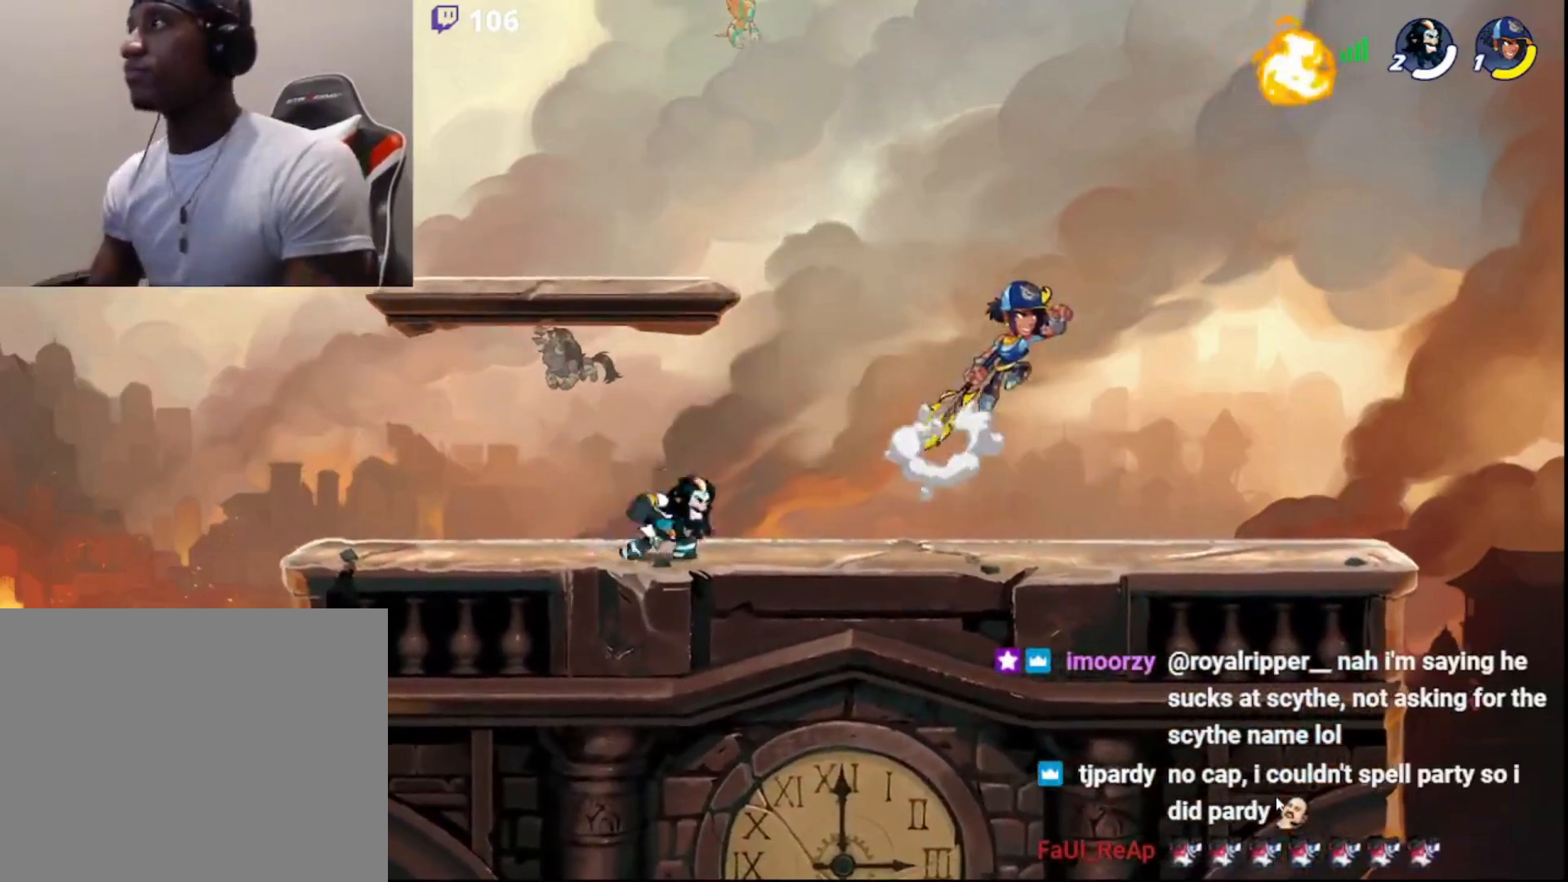
{"buttons": [], "left_stick": "up", "right_stick": "center", "events": [[17, "R2", "down"], [100, "CIRCLE", "down"], [200, "R2", "up"], [250, "CIRCLE", "up"], [283, "CIRCLE", "down"], [417, "CIRCLE", "up"], [433, "left_stick", "up"]]}
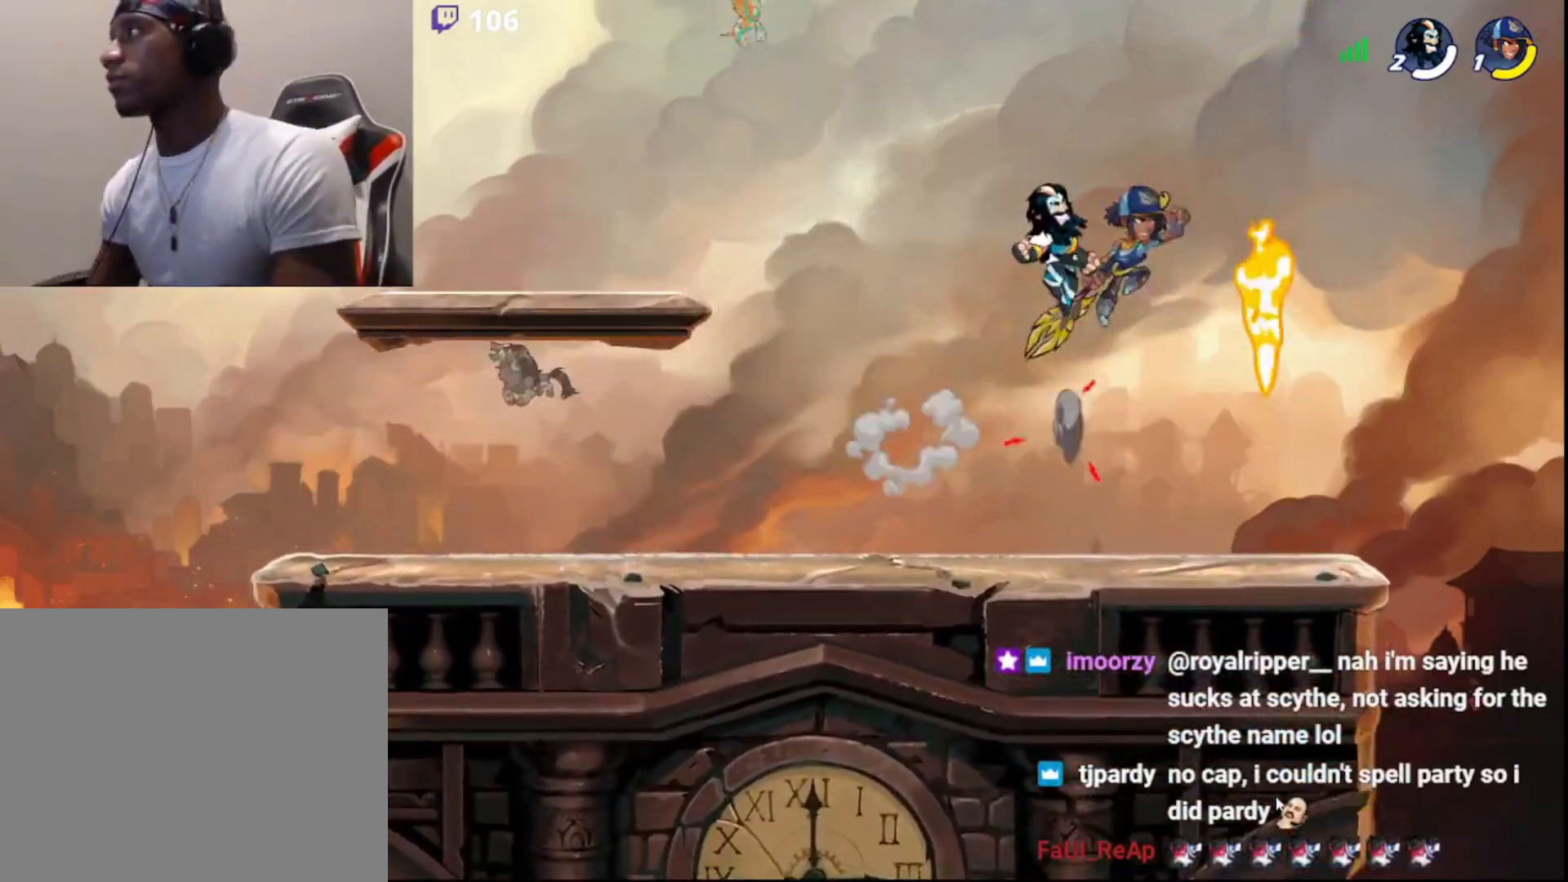
{"buttons": ["R2"], "left_stick": "center", "right_stick": "center", "events": [[33, "left_stick", "down"], [117, "L3", "down"], [317, "L3", "up"], [400, "R1", "down"], [400, "left_stick", "center"], [467, "R1", "up"], [467, "R2", "down"]]}
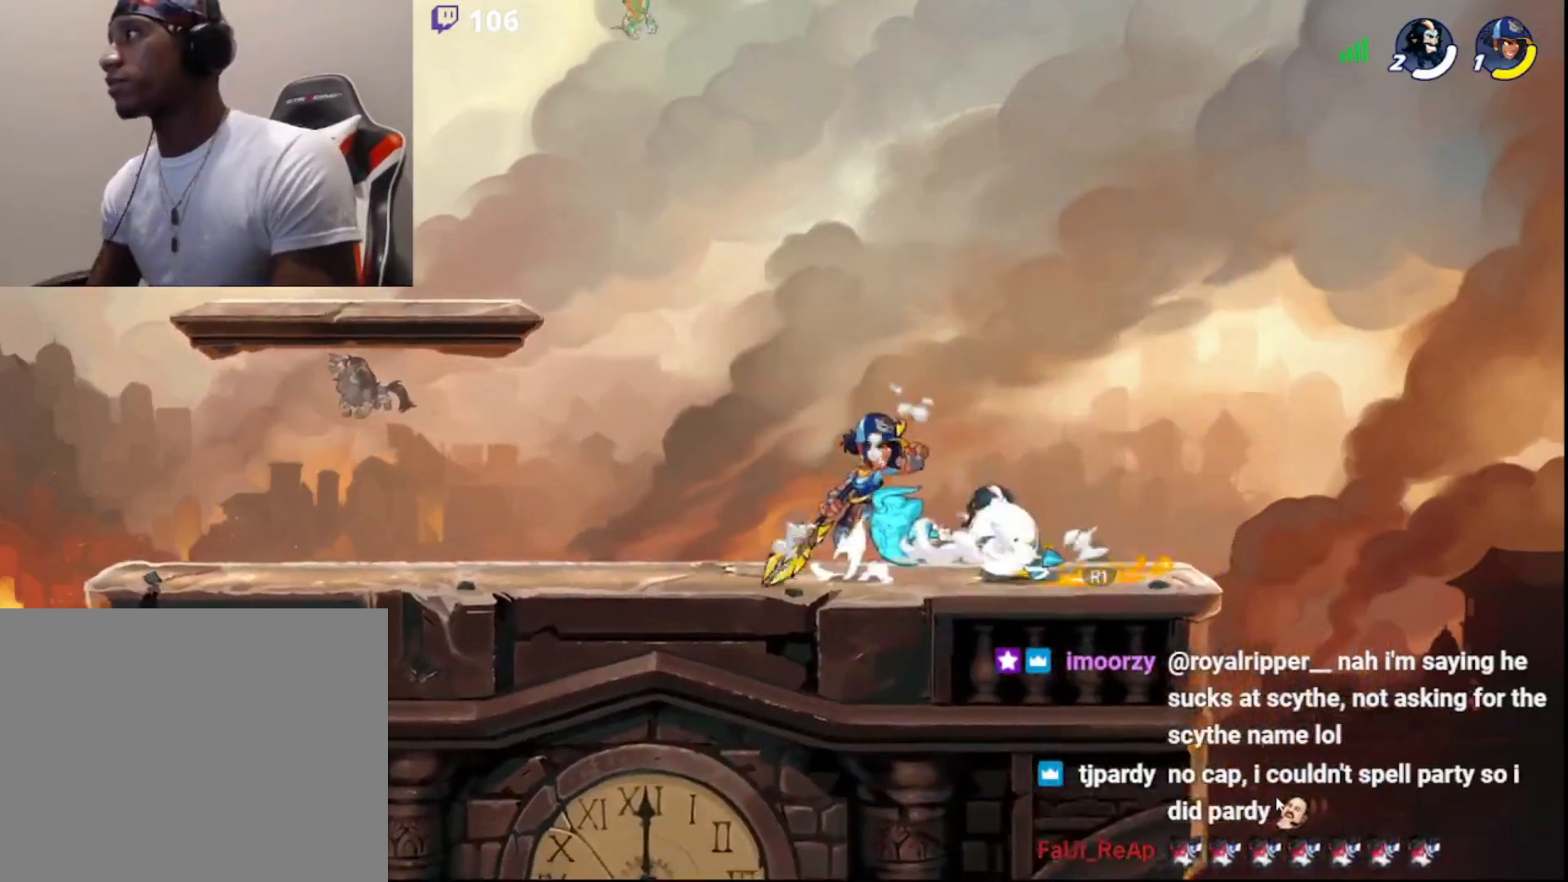
{"buttons": [], "left_stick": "left", "right_stick": "center", "events": [[133, "R2", "up"], [317, "left_stick", "left"]]}
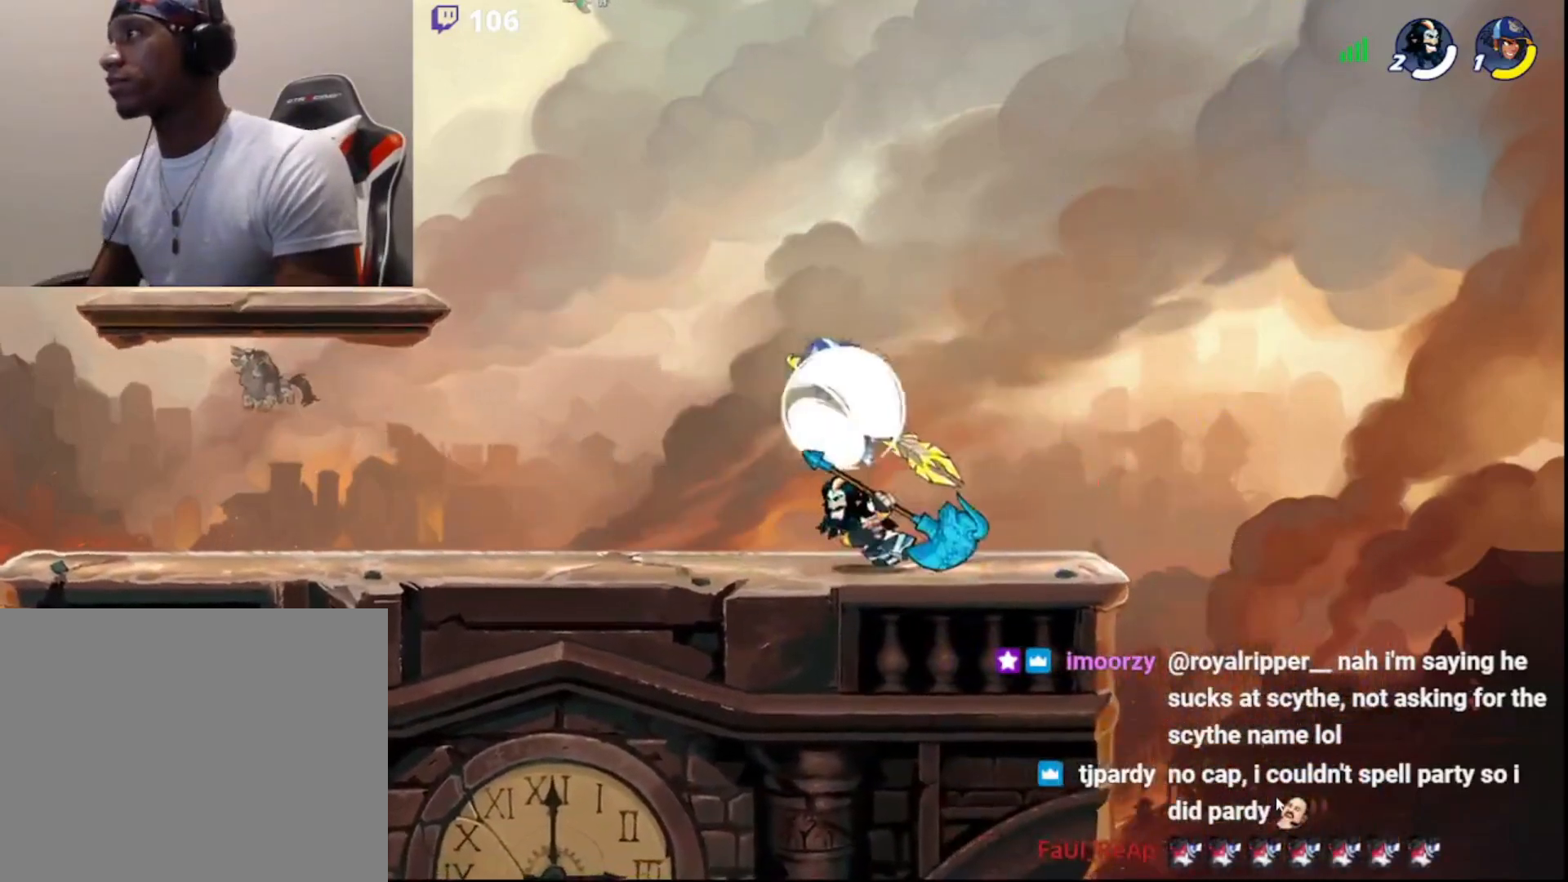
{"buttons": [], "left_stick": "right", "right_stick": "center", "events": [[417, "left_stick", "right"]]}
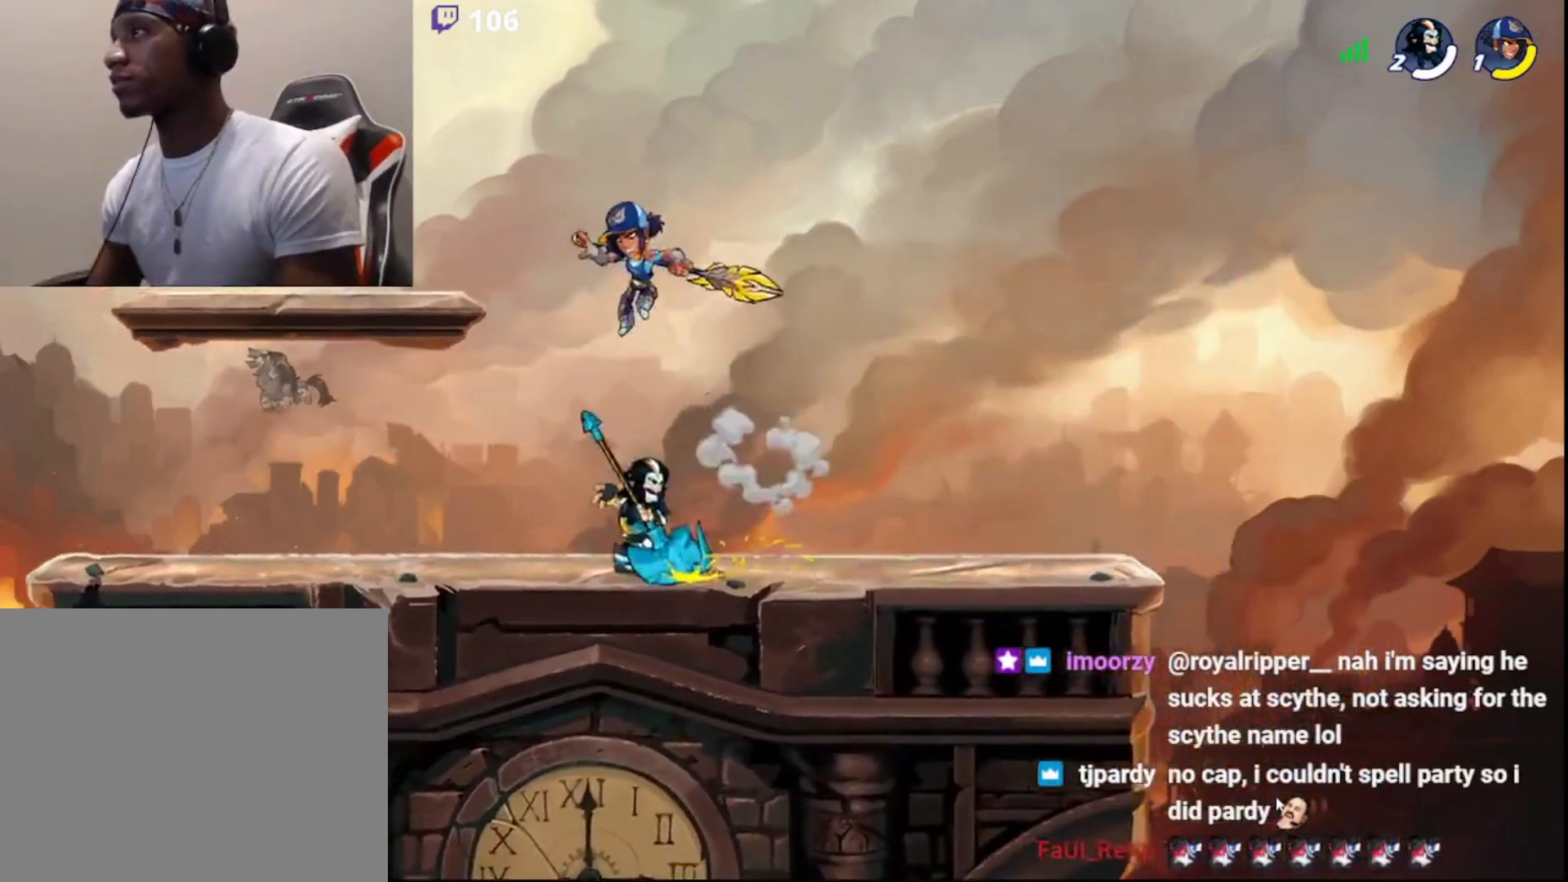
{"buttons": [], "left_stick": "left", "right_stick": "center", "events": [[150, "R2", "down"], [217, "L3", "down"], [233, "left_stick", "left"], [267, "R2", "up"], [383, "L3", "up"]]}
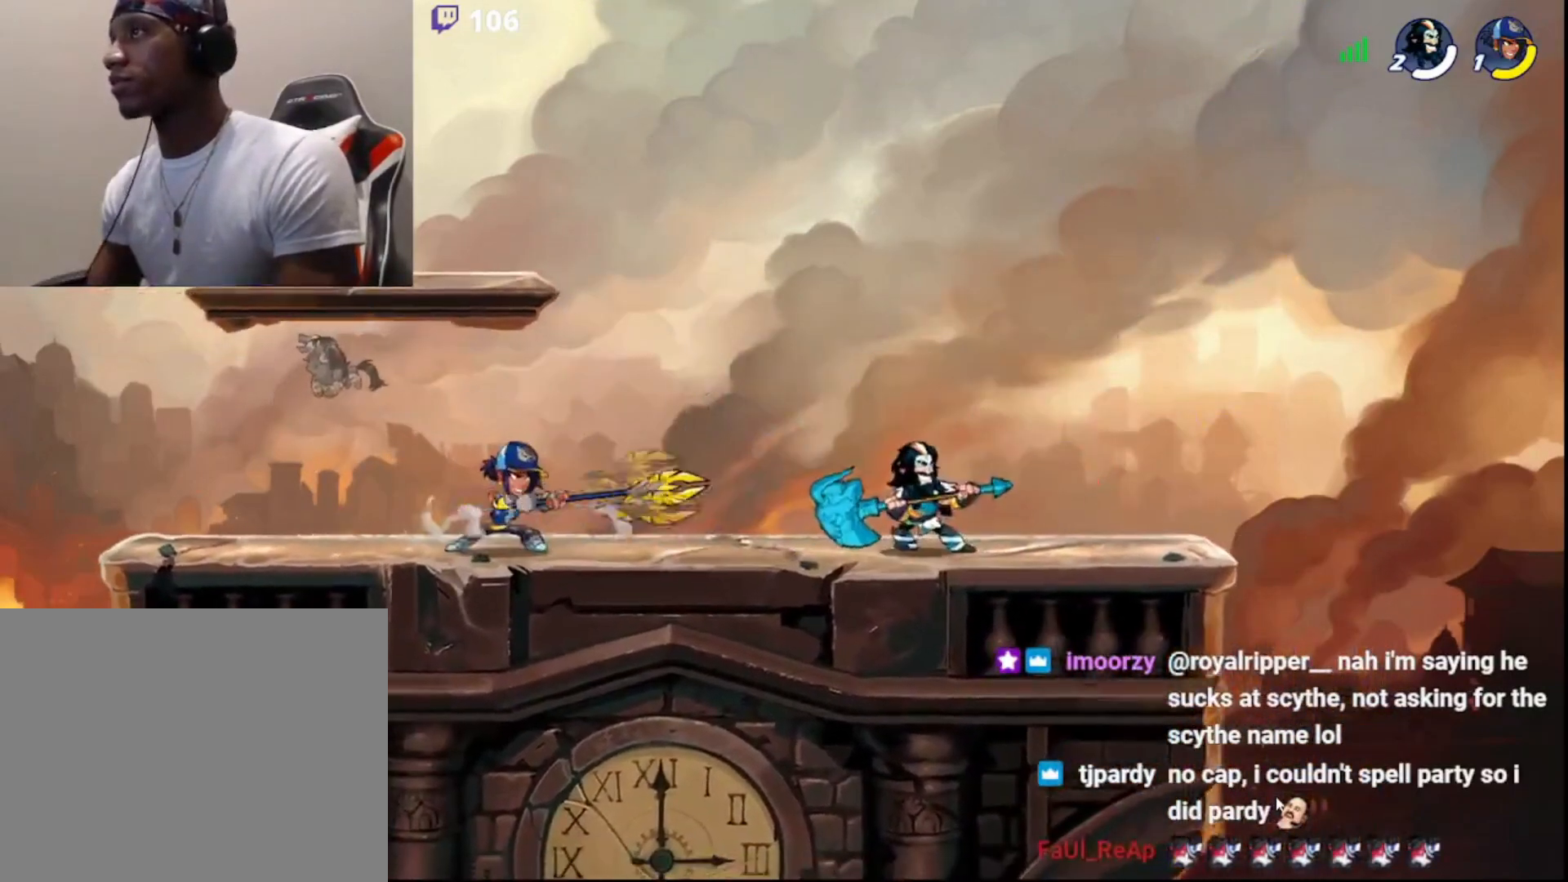
{"buttons": [], "left_stick": "center", "right_stick": "center", "events": [[117, "R2", "down"], [167, "CIRCLE", "down"], [233, "CIRCLE", "up"], [233, "R2", "up"], [250, "left_stick", "down-left"], [300, "L3", "down"], [333, "CROSS", "down"], [367, "L3", "up"], [400, "CROSS", "up"], [400, "left_stick", "center"]]}
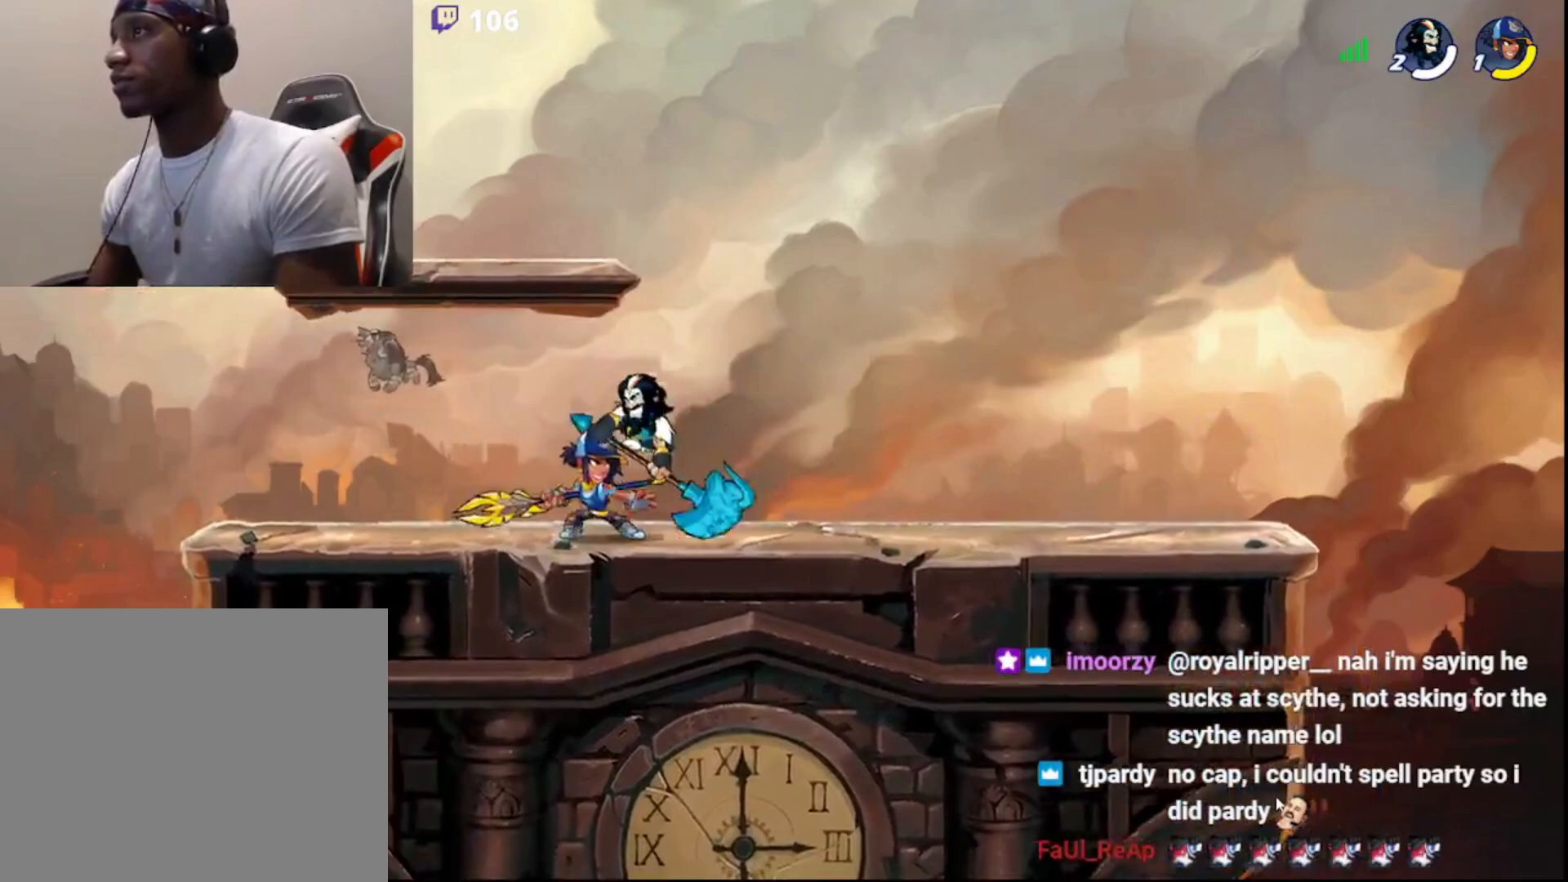
{"buttons": ["CIRCLE"], "left_stick": "up-right", "right_stick": "center", "events": [[450, "CIRCLE", "down"], [483, "left_stick", "up-right"]]}
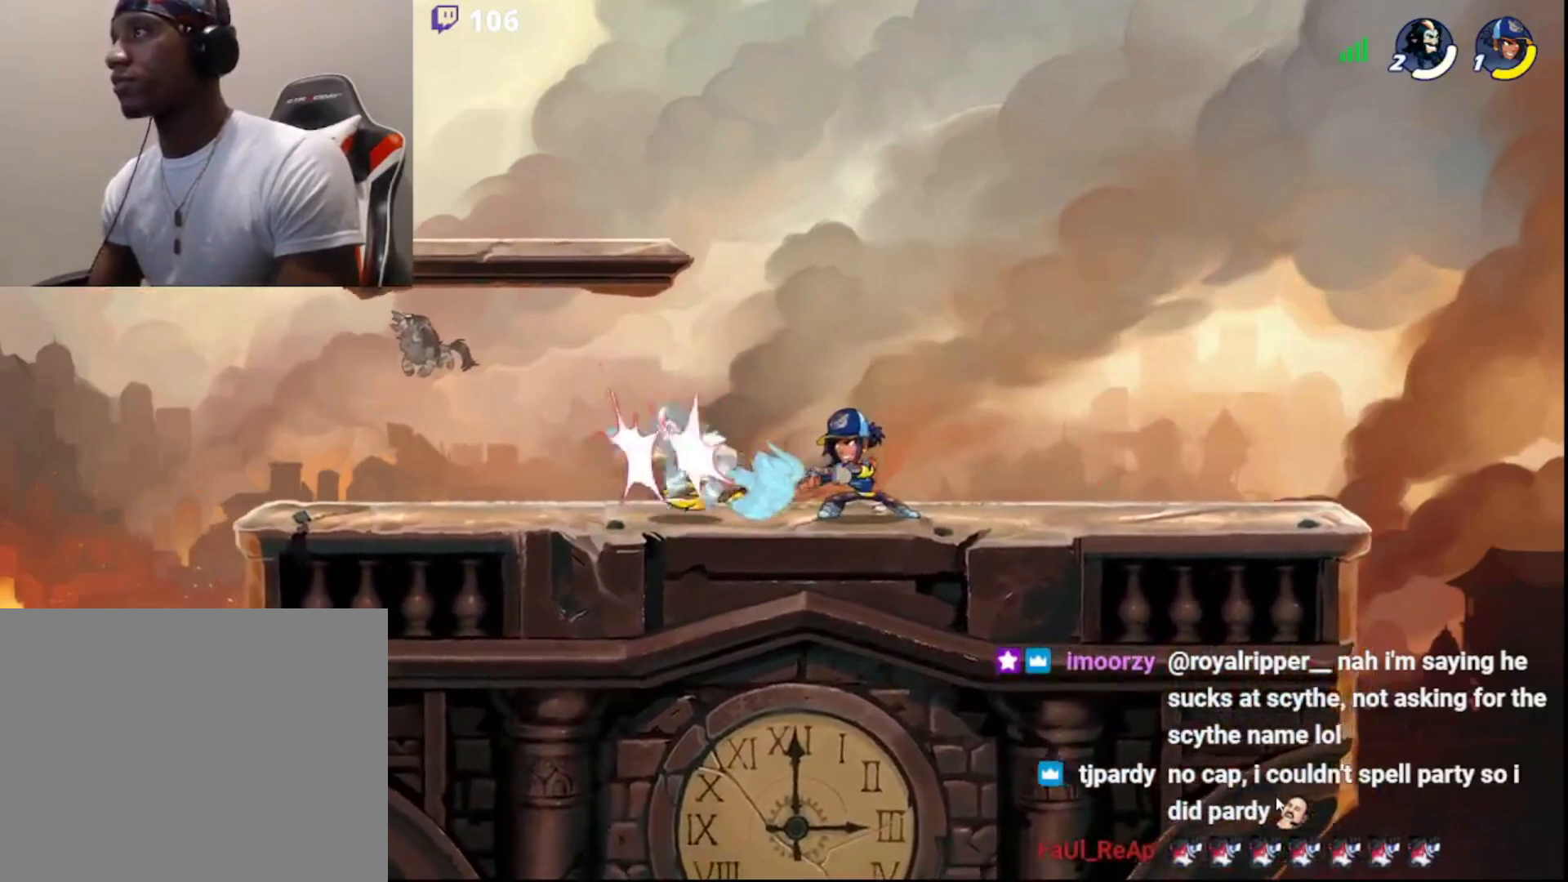
{"buttons": [], "left_stick": "center", "right_stick": "center", "events": [[33, "CIRCLE", "up"], [117, "left_stick", "center"]]}
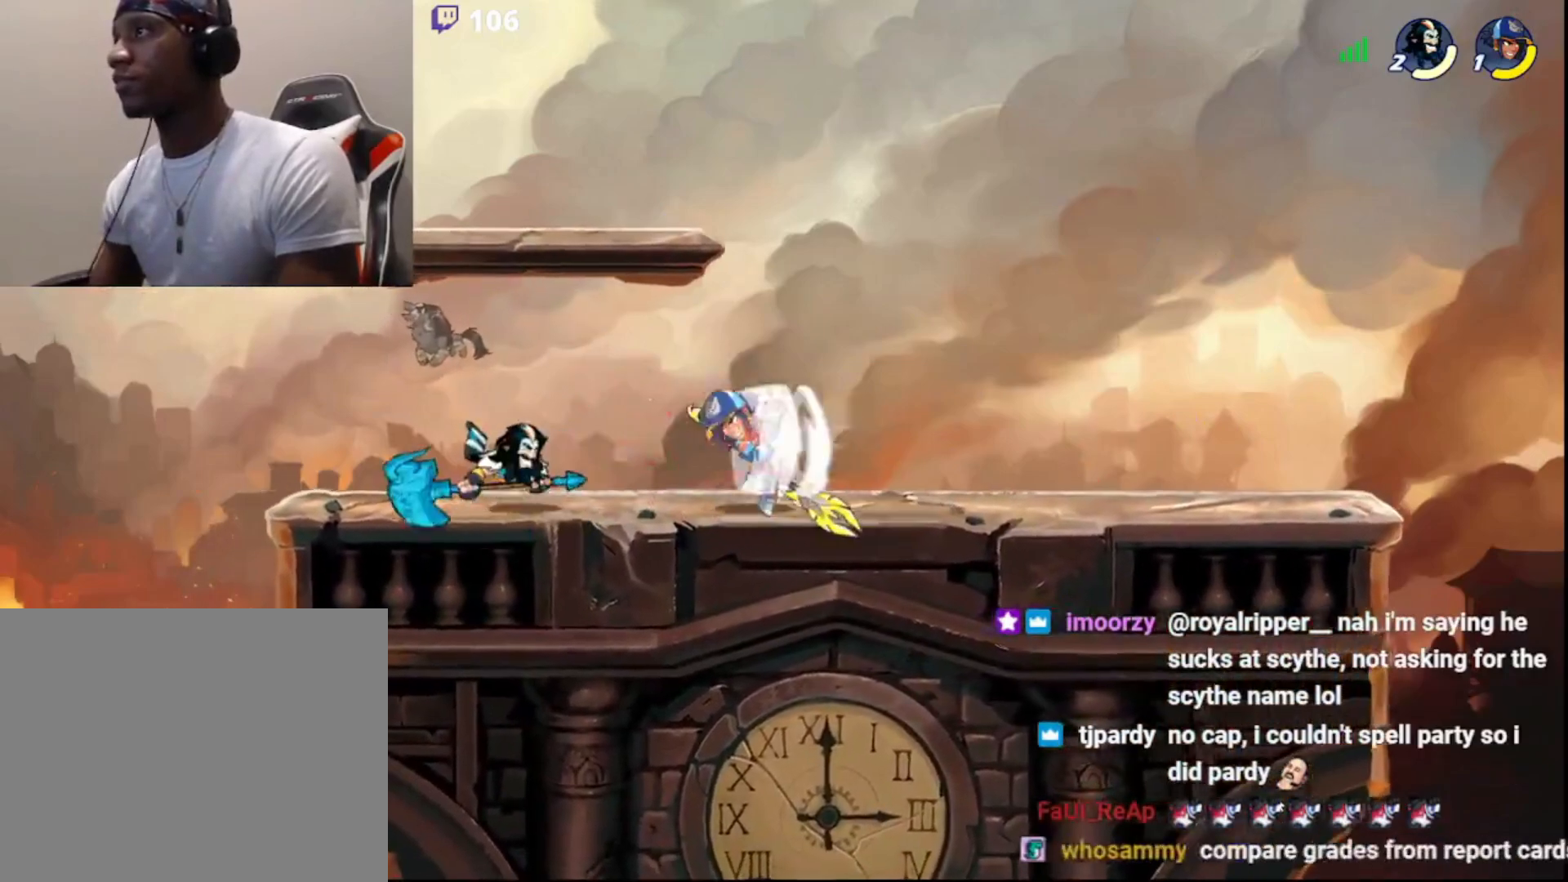
{"buttons": [], "left_stick": "right", "right_stick": "center", "events": [[233, "left_stick", "right"], [283, "R2", "down"], [467, "R2", "up"]]}
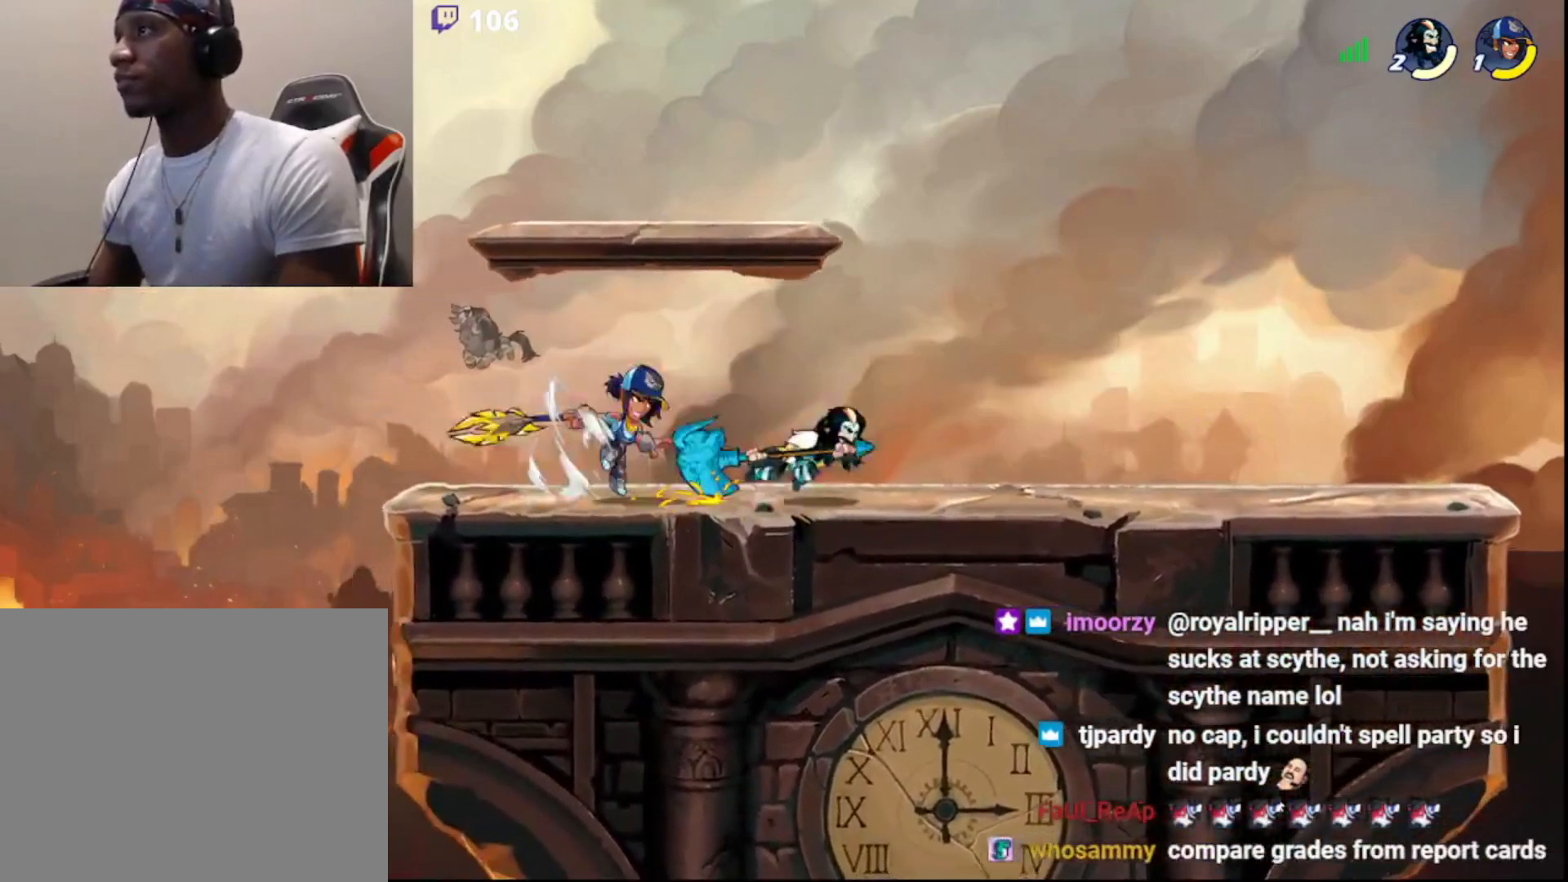
{"buttons": [], "left_stick": "center", "right_stick": "center", "events": [[167, "left_stick", "left"], [317, "left_stick", "center"]]}
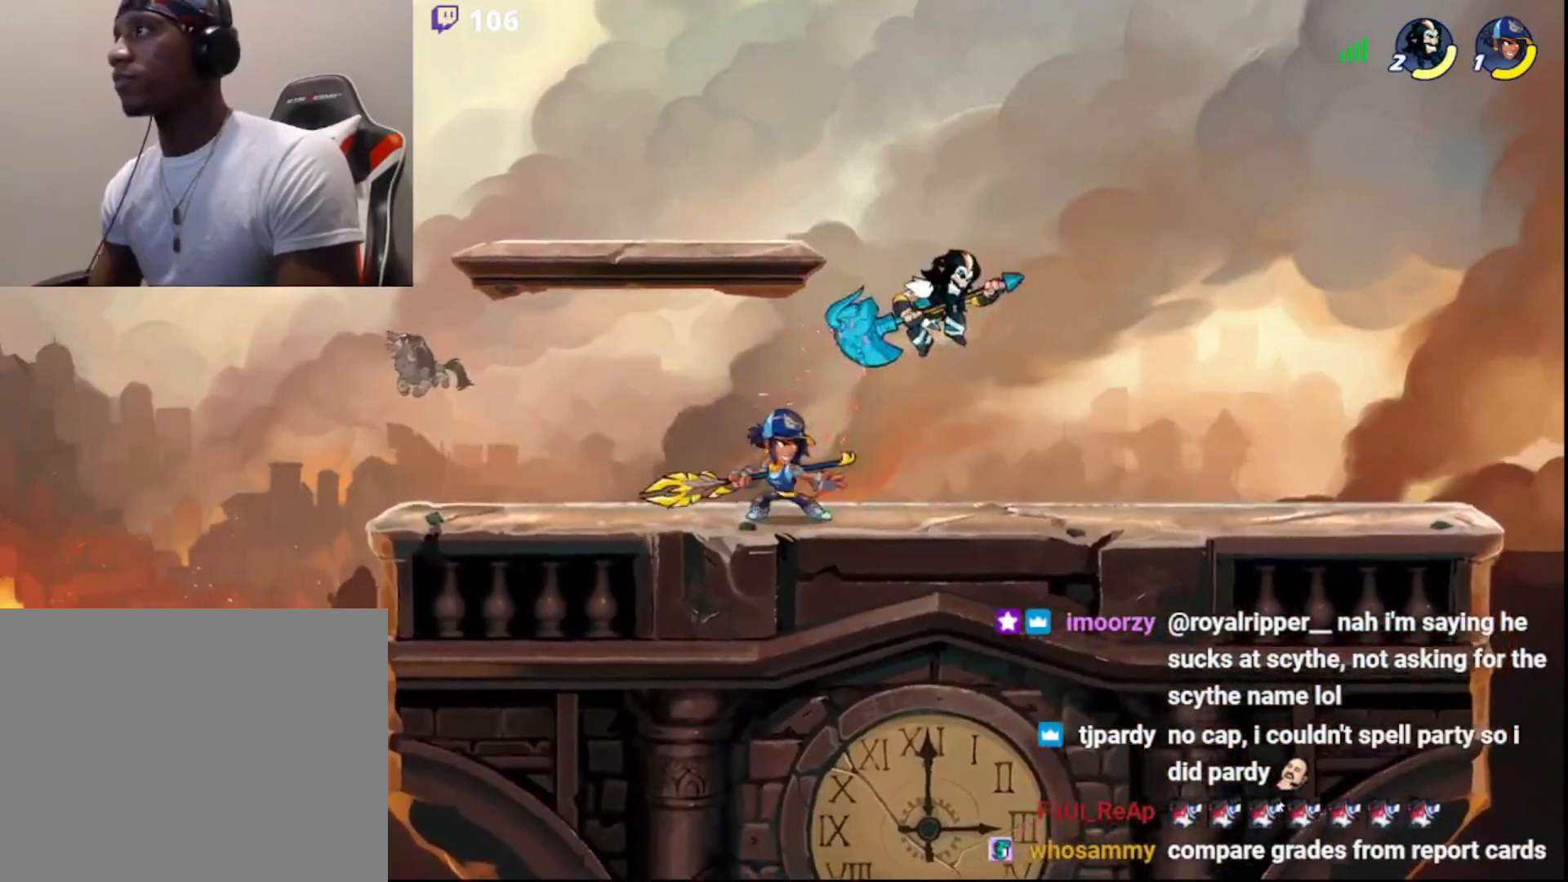
{"buttons": [], "left_stick": "down-right", "right_stick": "center", "events": [[83, "left_stick", "up"], [117, "CIRCLE", "down"], [167, "left_stick", "left"], [183, "CIRCLE", "up"], [383, "left_stick", "down-right"]]}
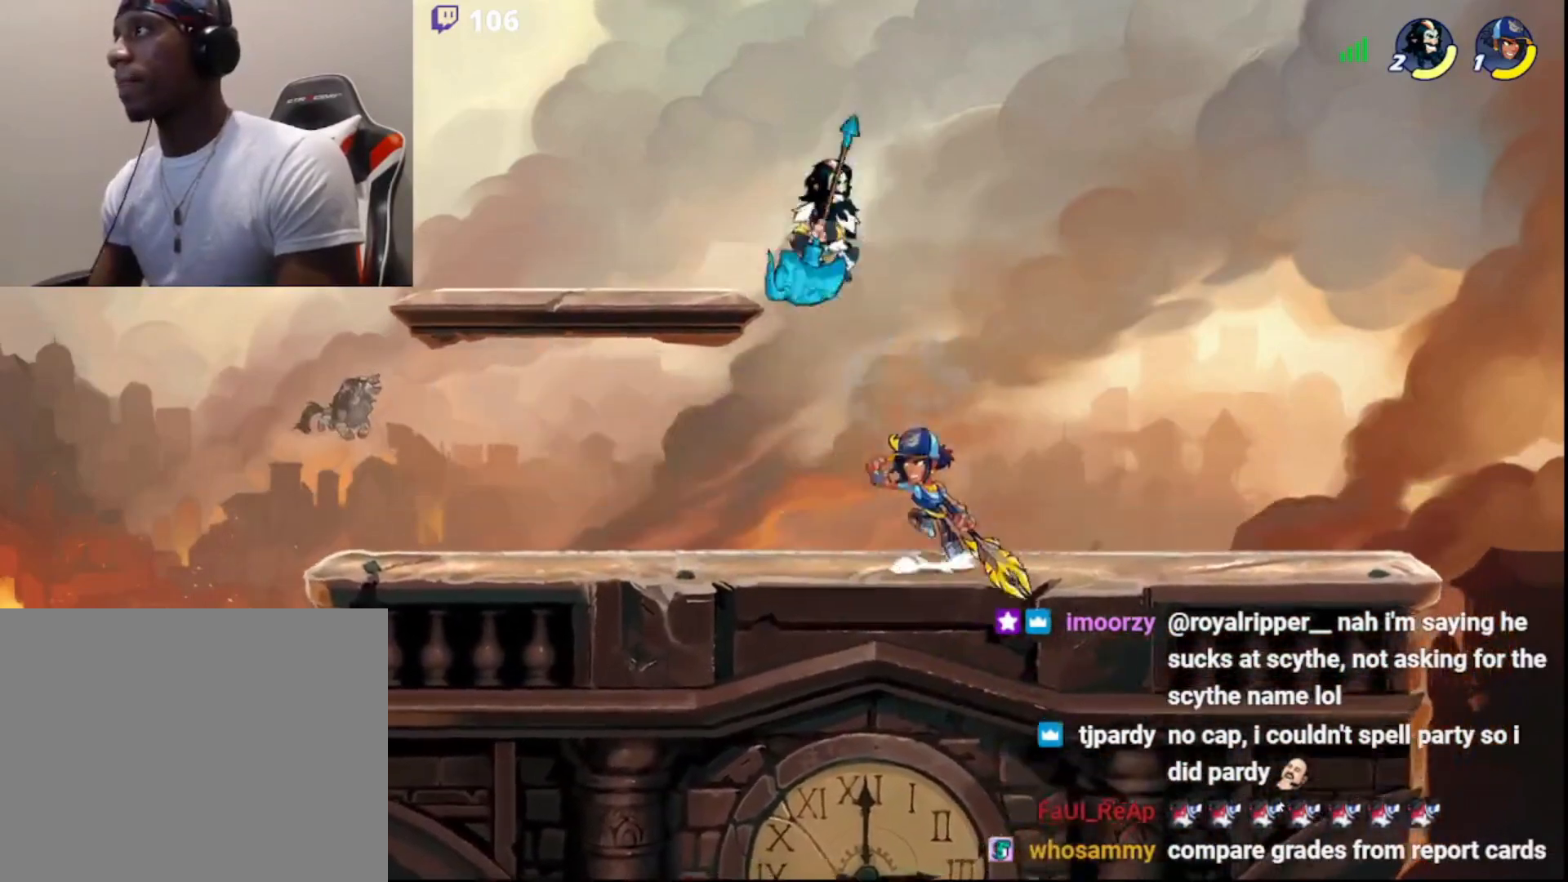
{"buttons": ["SQUARE"], "left_stick": "center", "right_stick": "center", "events": [[300, "left_stick", "down-left"], [400, "left_stick", "center"], [467, "SQUARE", "down"]]}
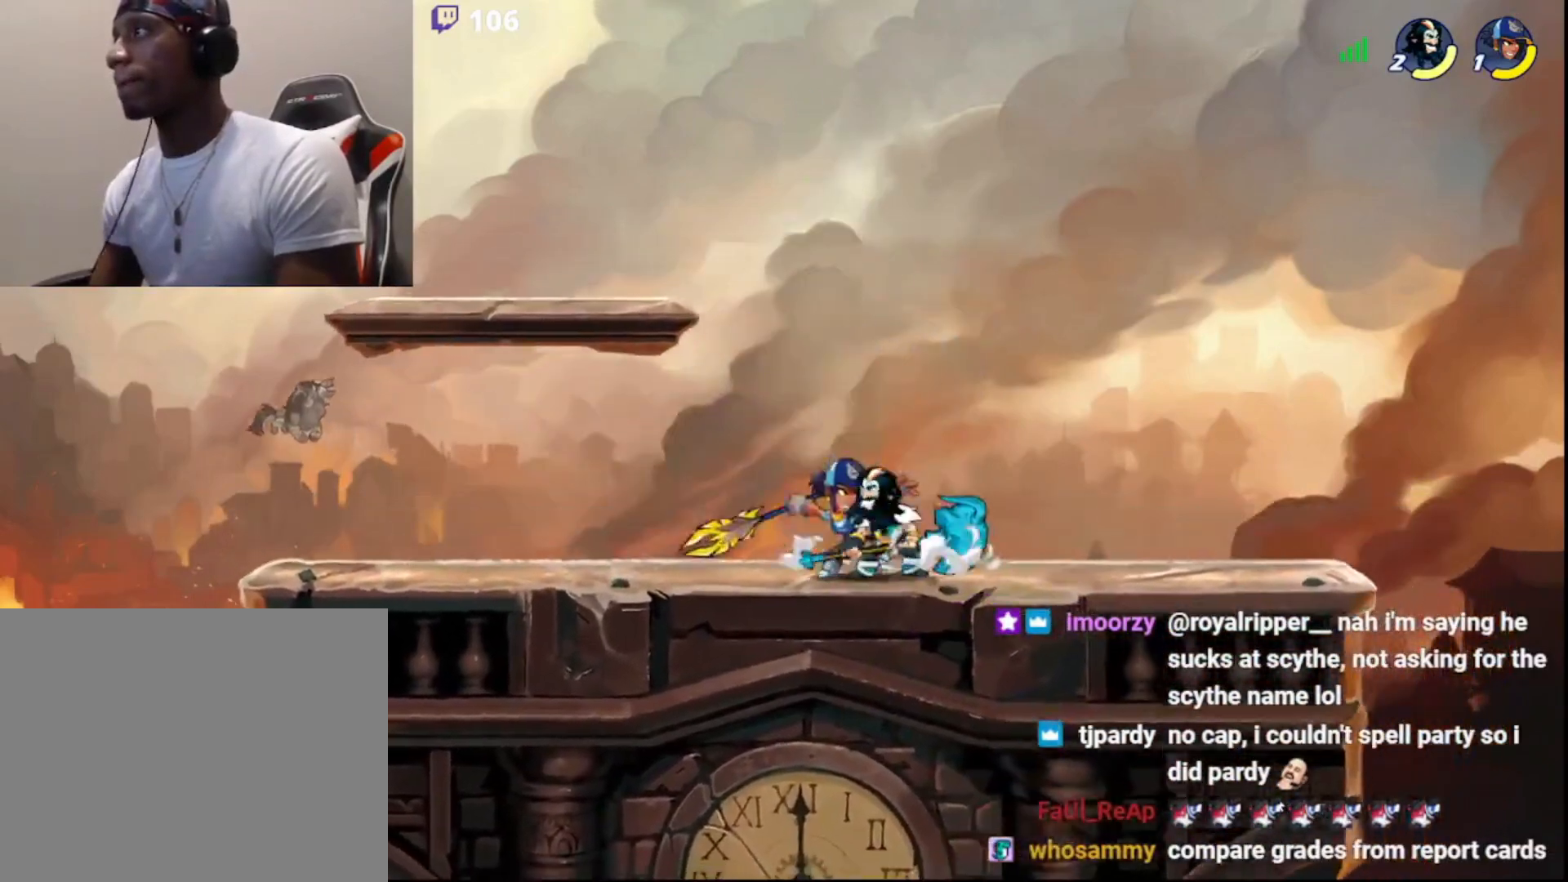
{"buttons": [], "left_stick": "center", "right_stick": "center", "events": [[333, "SQUARE", "up"]]}
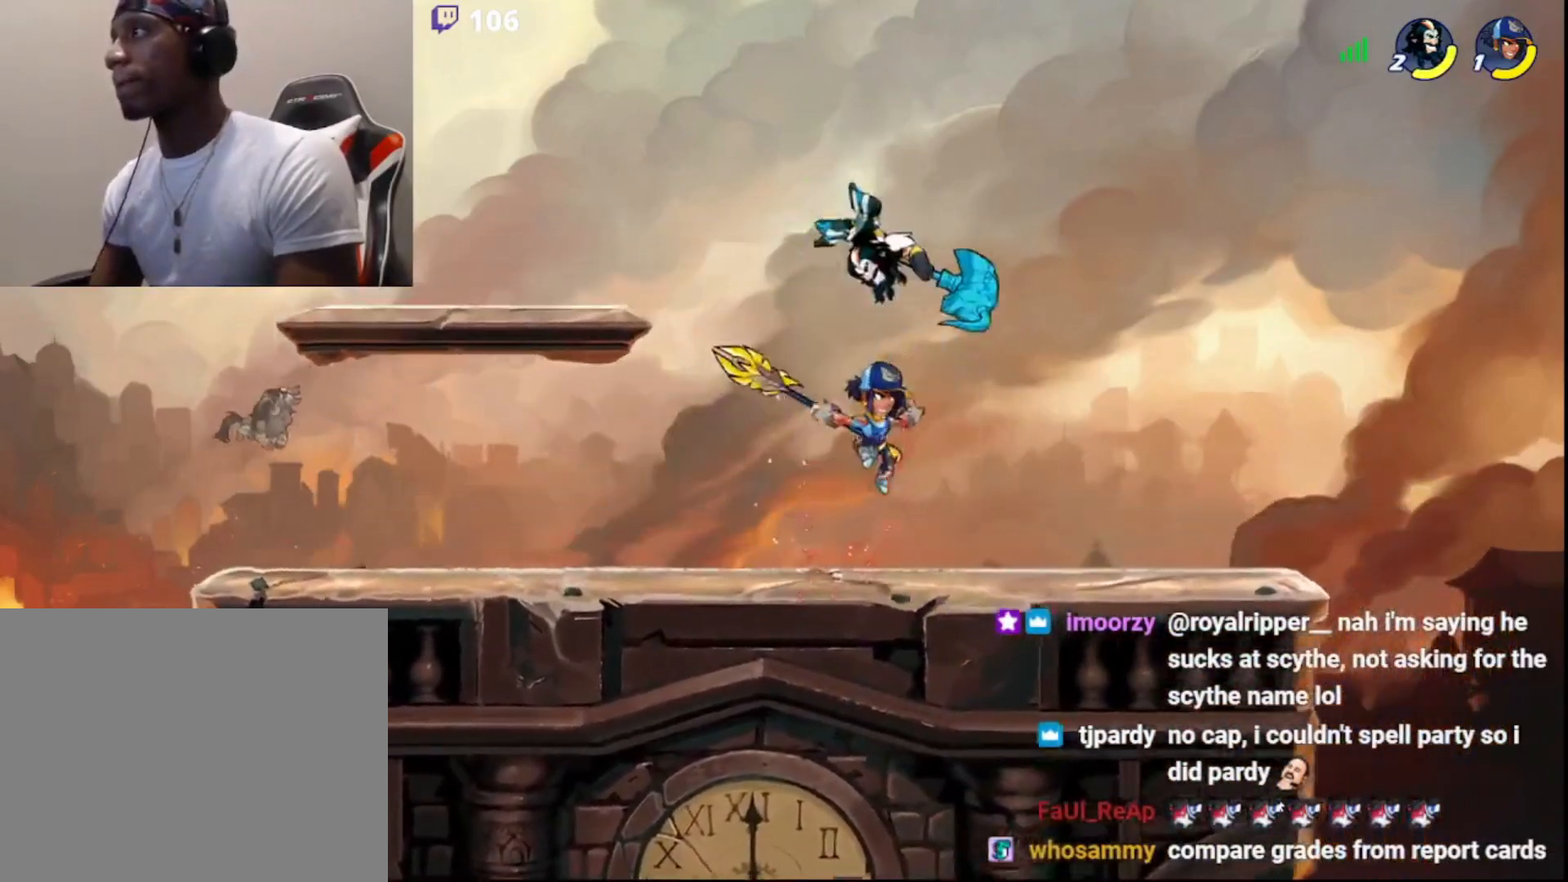
{"buttons": [], "left_stick": "center", "right_stick": "center", "events": [[50, "left_stick", "down"], [83, "L3", "down"], [133, "CROSS", "down"], [367, "L3", "up"], [400, "left_stick", "center"], [417, "CROSS", "up"]]}
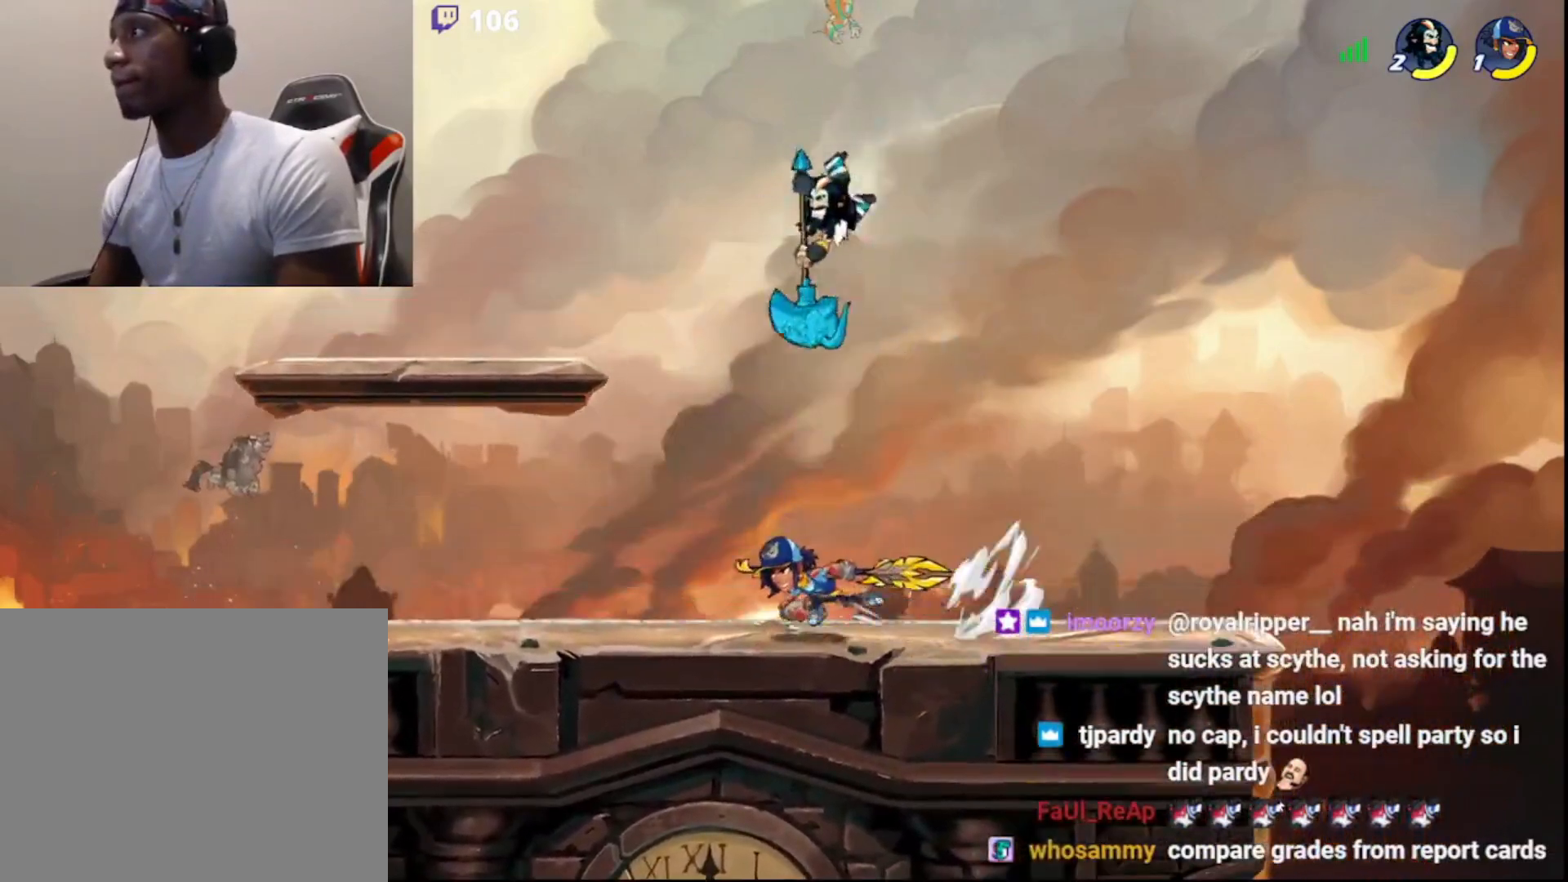
{"buttons": [], "left_stick": "right", "right_stick": "center", "events": [[233, "left_stick", "left"], [300, "CIRCLE", "down"], [383, "left_stick", "up"], [433, "CIRCLE", "up"], [483, "left_stick", "right"]]}
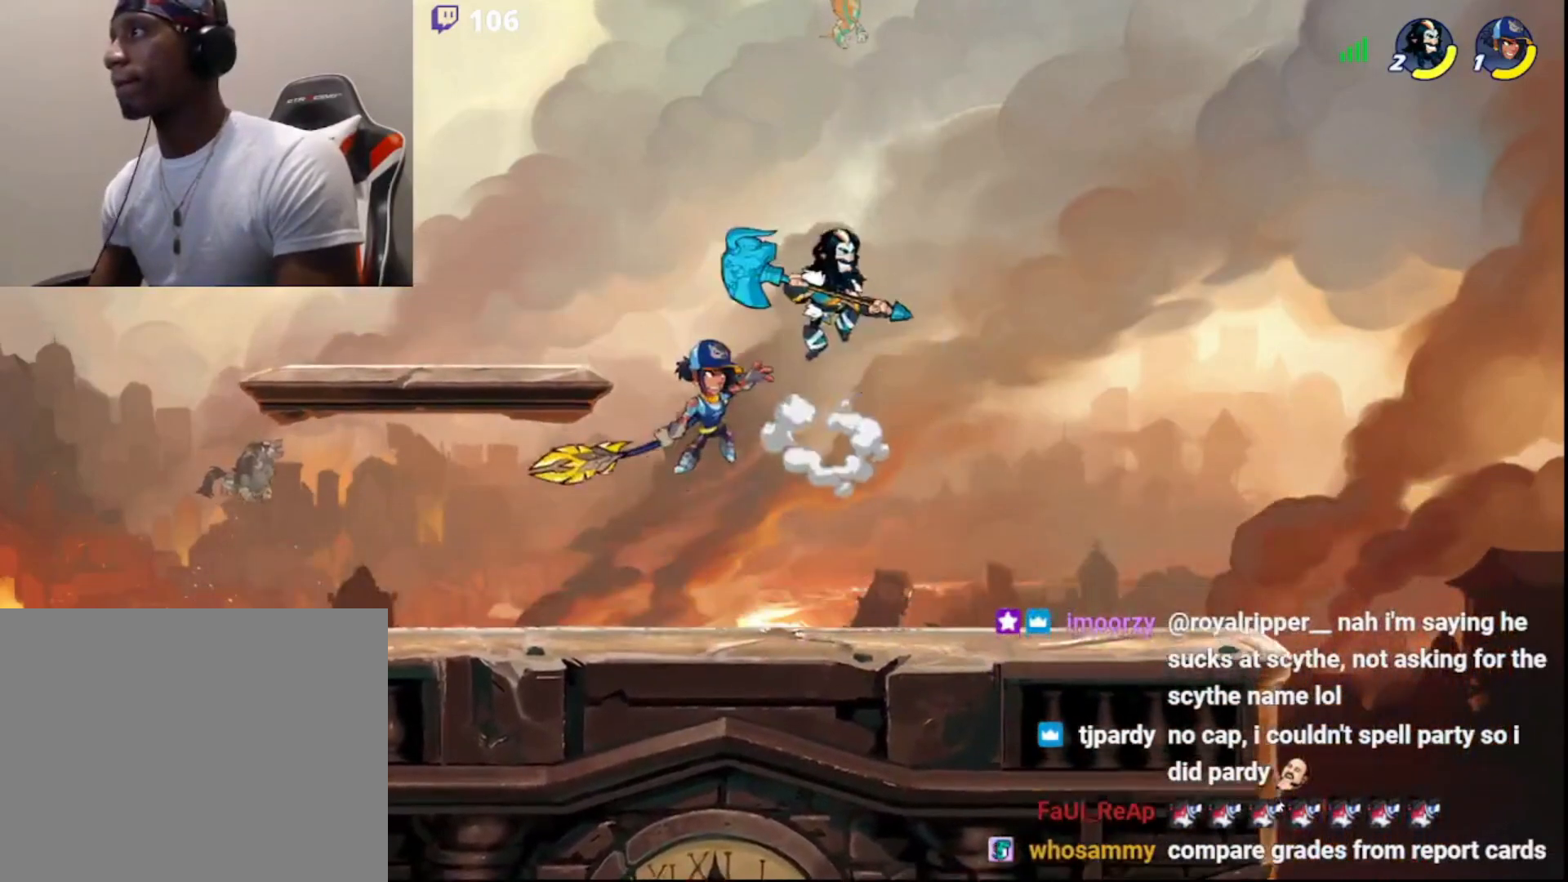
{"buttons": [], "left_stick": "left", "right_stick": "center", "events": [[17, "left_stick", "down-right"], [33, "L3", "down"], [167, "L3", "up"], [200, "left_stick", "down"], [367, "left_stick", "left"]]}